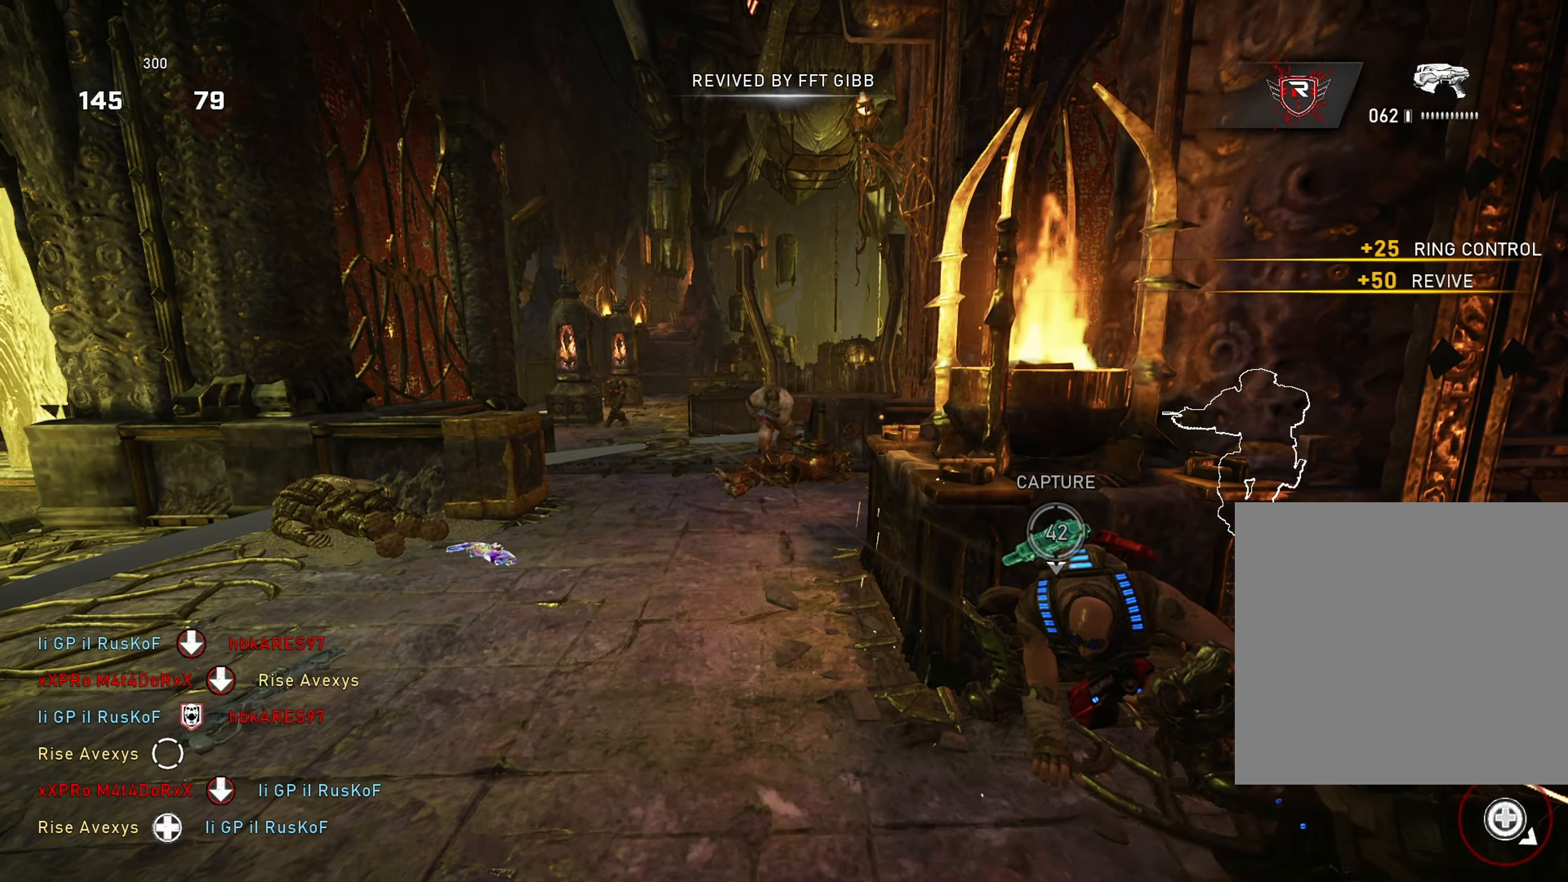
Gameplay with a controller (Xbox layout); each line is a JSON object with the inputs held at the frame after it. "events" lists button and stick changes between this image and that frame as [ms after this image, input, new state], when the widget could be followed in between.
{"buttons": [], "left_stick": "center", "right_stick": "center", "events": [[317, "DPAD_LEFT", "down"], [434, "DPAD_LEFT", "up"]]}
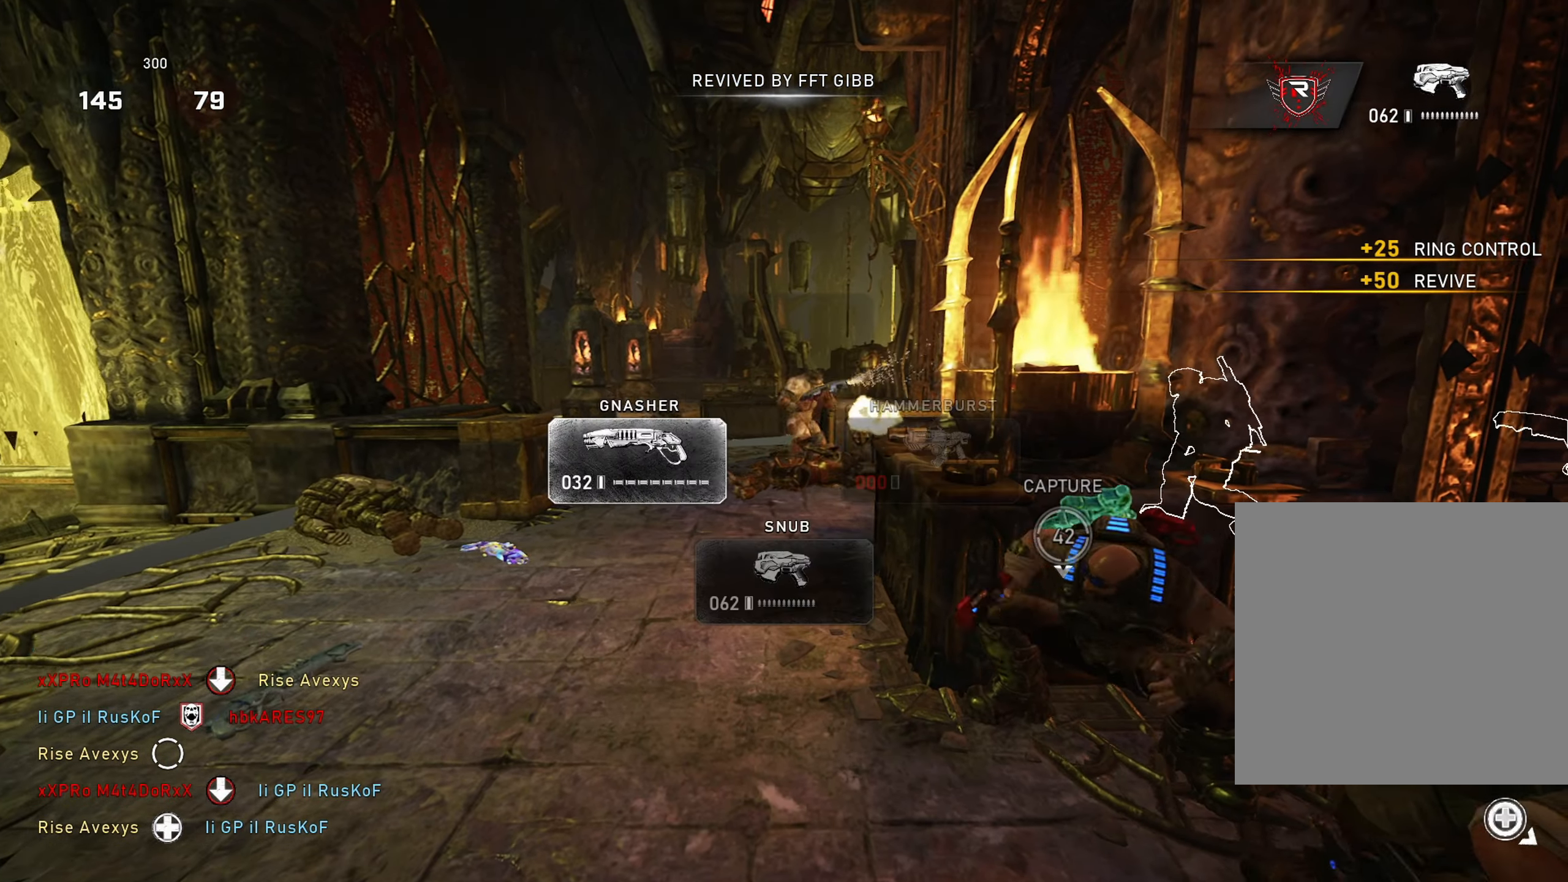
{"buttons": [], "left_stick": "left", "right_stick": "center", "events": [[383, "left_stick", "left"]]}
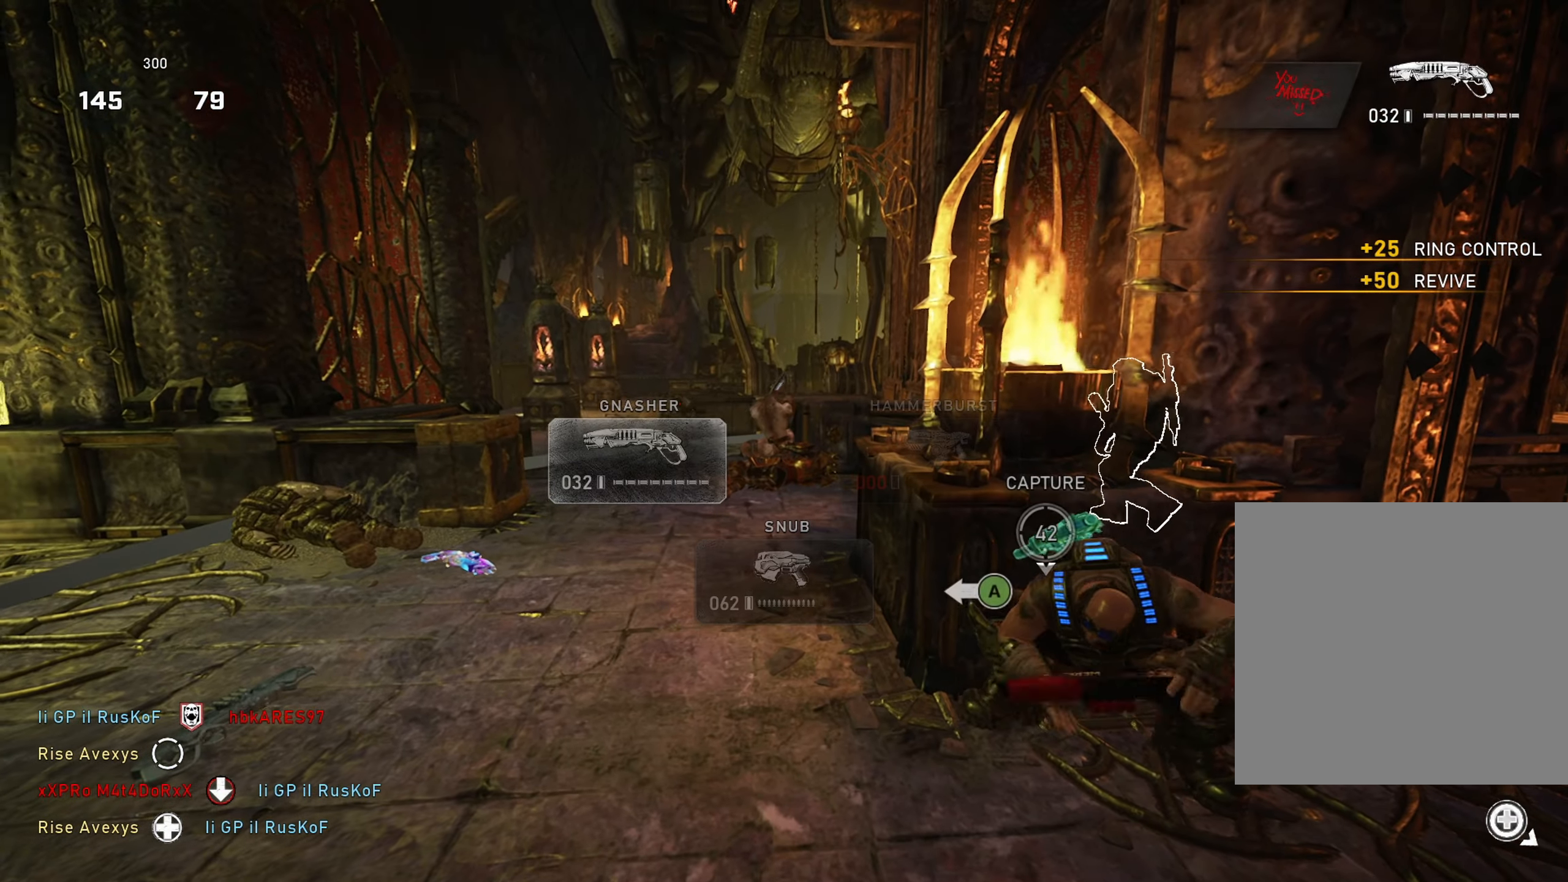
{"buttons": ["A", "R2"], "left_stick": "up", "right_stick": "center", "events": [[150, "L2", "down"], [200, "right_stick", "up-left"], [216, "L3", "down"], [317, "R2", "down"], [333, "right_stick", "center"], [367, "L3", "up"], [400, "left_stick", "up"], [417, "A", "down"], [483, "L2", "up"]]}
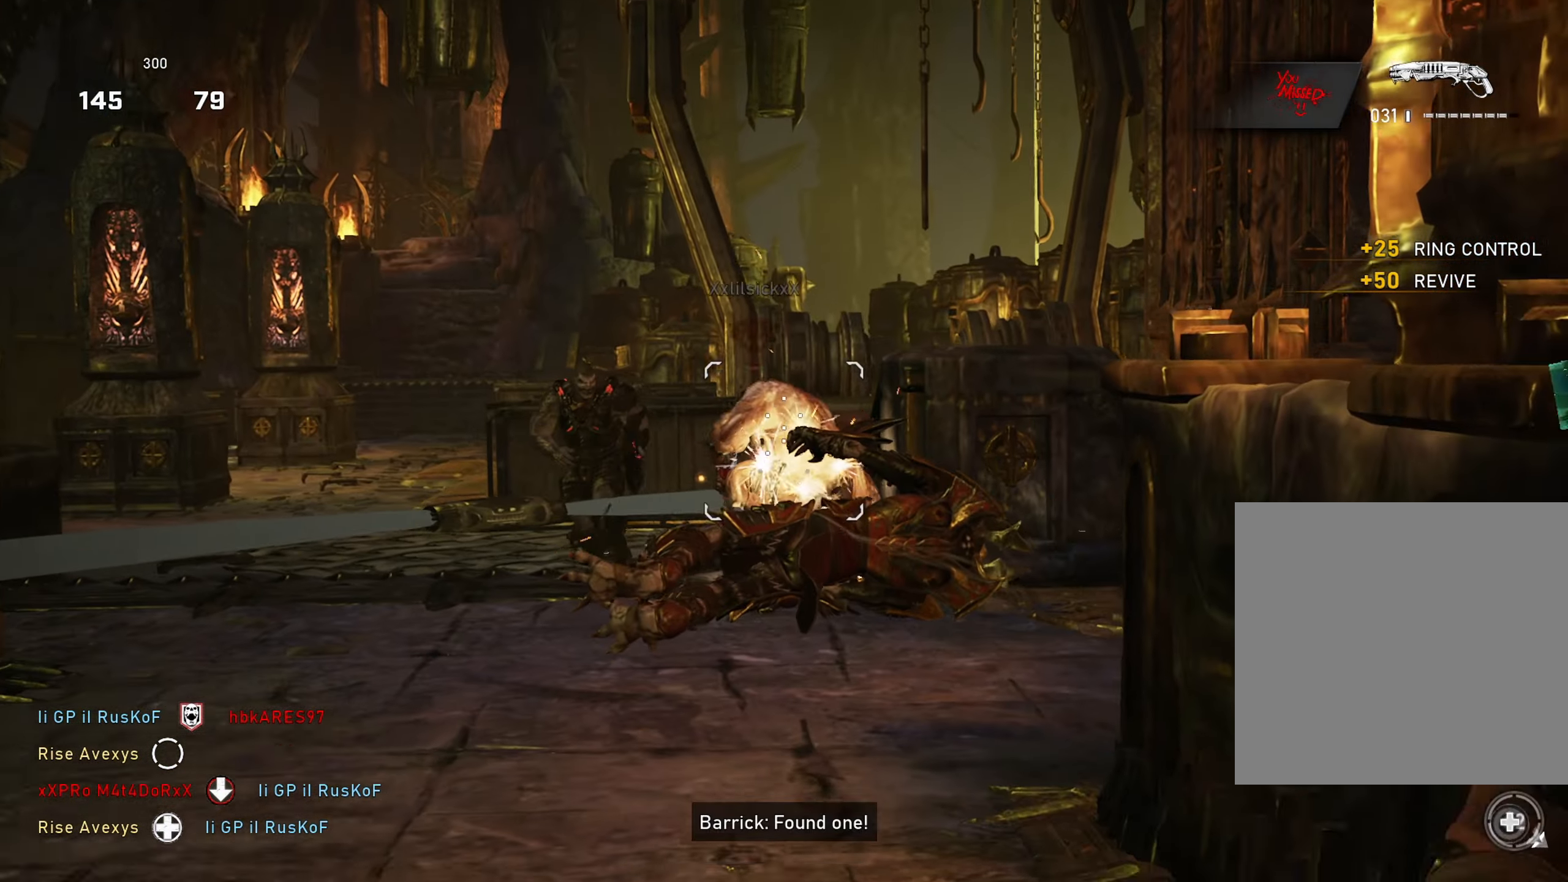
{"buttons": [], "left_stick": "up", "right_stick": "center", "events": [[50, "left_stick", "center"], [67, "right_stick", "down"], [83, "R2", "up"], [184, "left_stick", "up"], [184, "right_stick", "center"], [400, "A", "up"]]}
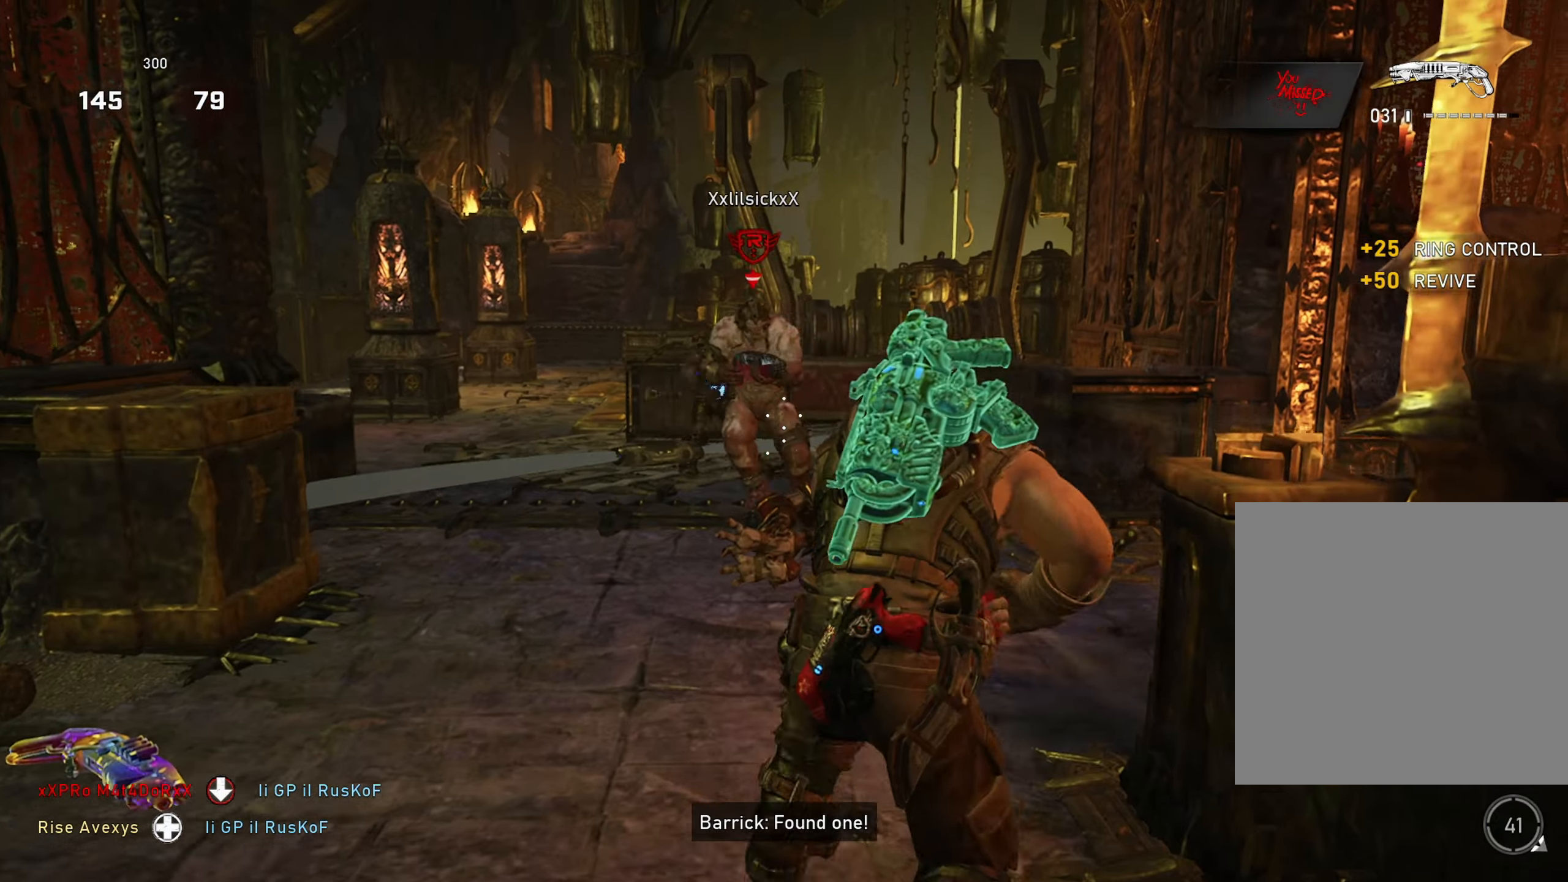
{"buttons": ["R2"], "left_stick": "down-left", "right_stick": "center", "events": [[116, "left_stick", "up-left"], [233, "right_stick", "up-left"], [266, "left_stick", "down-left"], [283, "right_stick", "left"], [400, "R2", "down"], [433, "right_stick", "down"], [483, "right_stick", "center"]]}
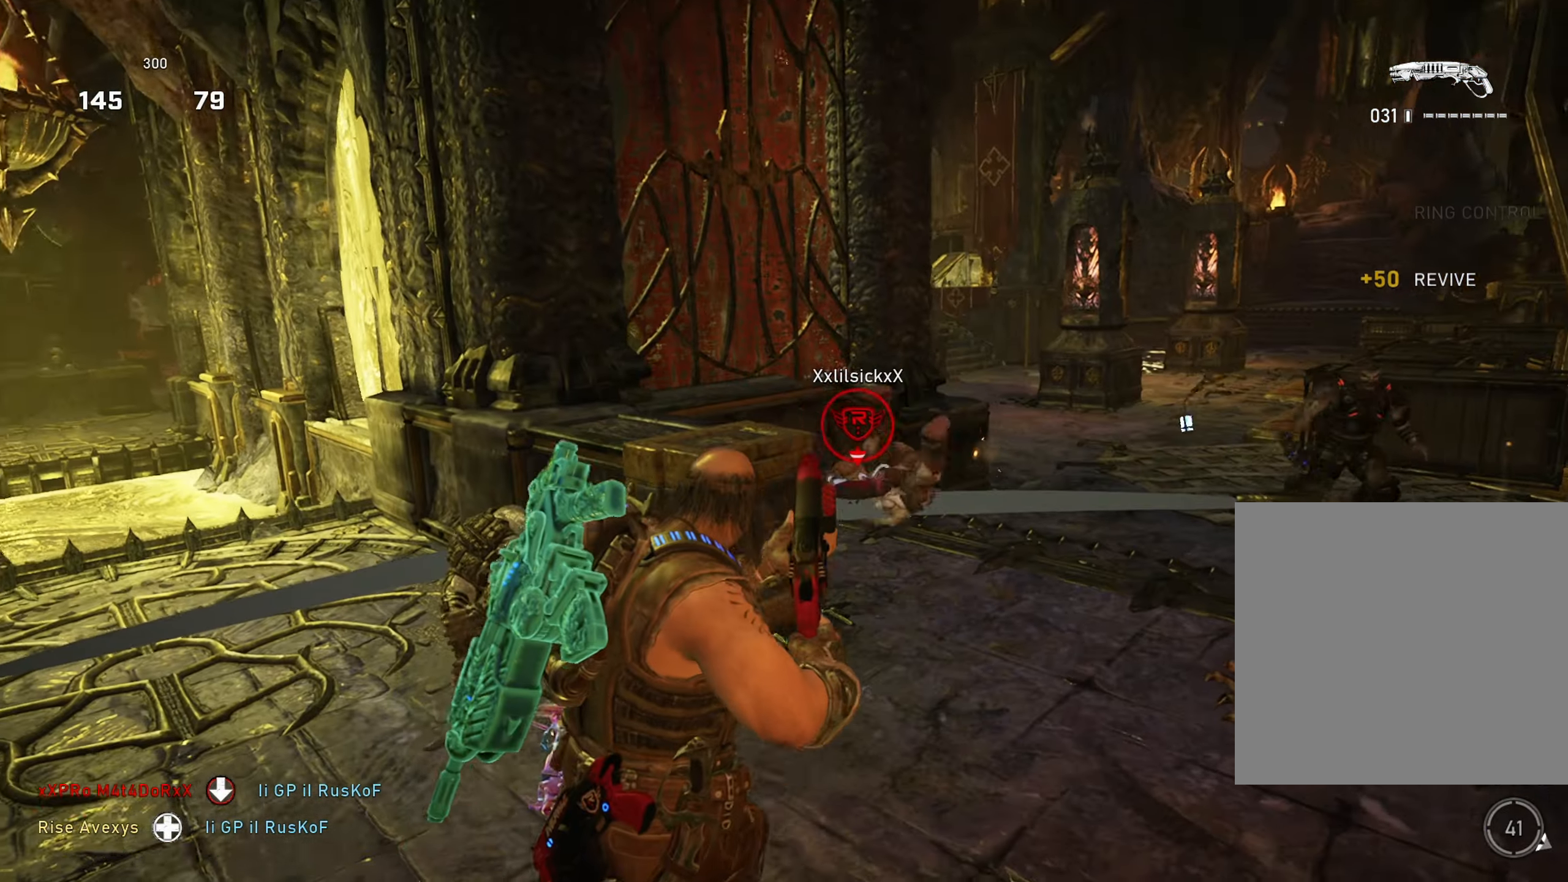
{"buttons": [], "left_stick": "up-left", "right_stick": "right", "events": [[134, "R2", "up"], [384, "left_stick", "up"], [400, "A", "down"], [434, "A", "up"], [467, "right_stick", "right"], [501, "left_stick", "up-left"]]}
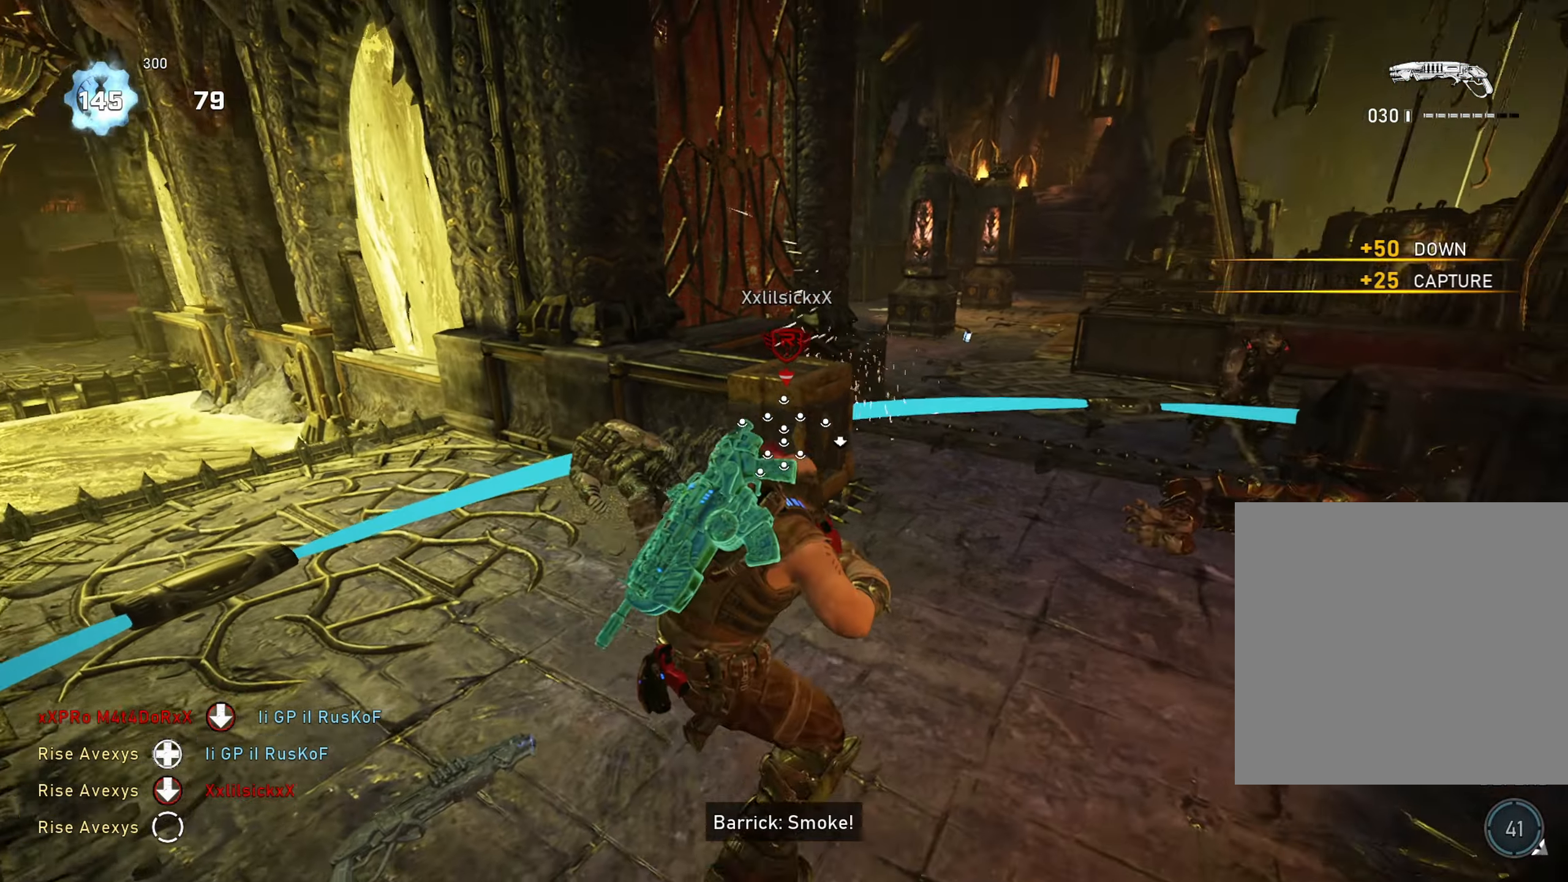
{"buttons": ["L2"], "left_stick": "up-left", "right_stick": "center", "events": [[100, "right_stick", "center"], [233, "left_stick", "left"], [350, "L2", "down"], [383, "left_stick", "up-left"]]}
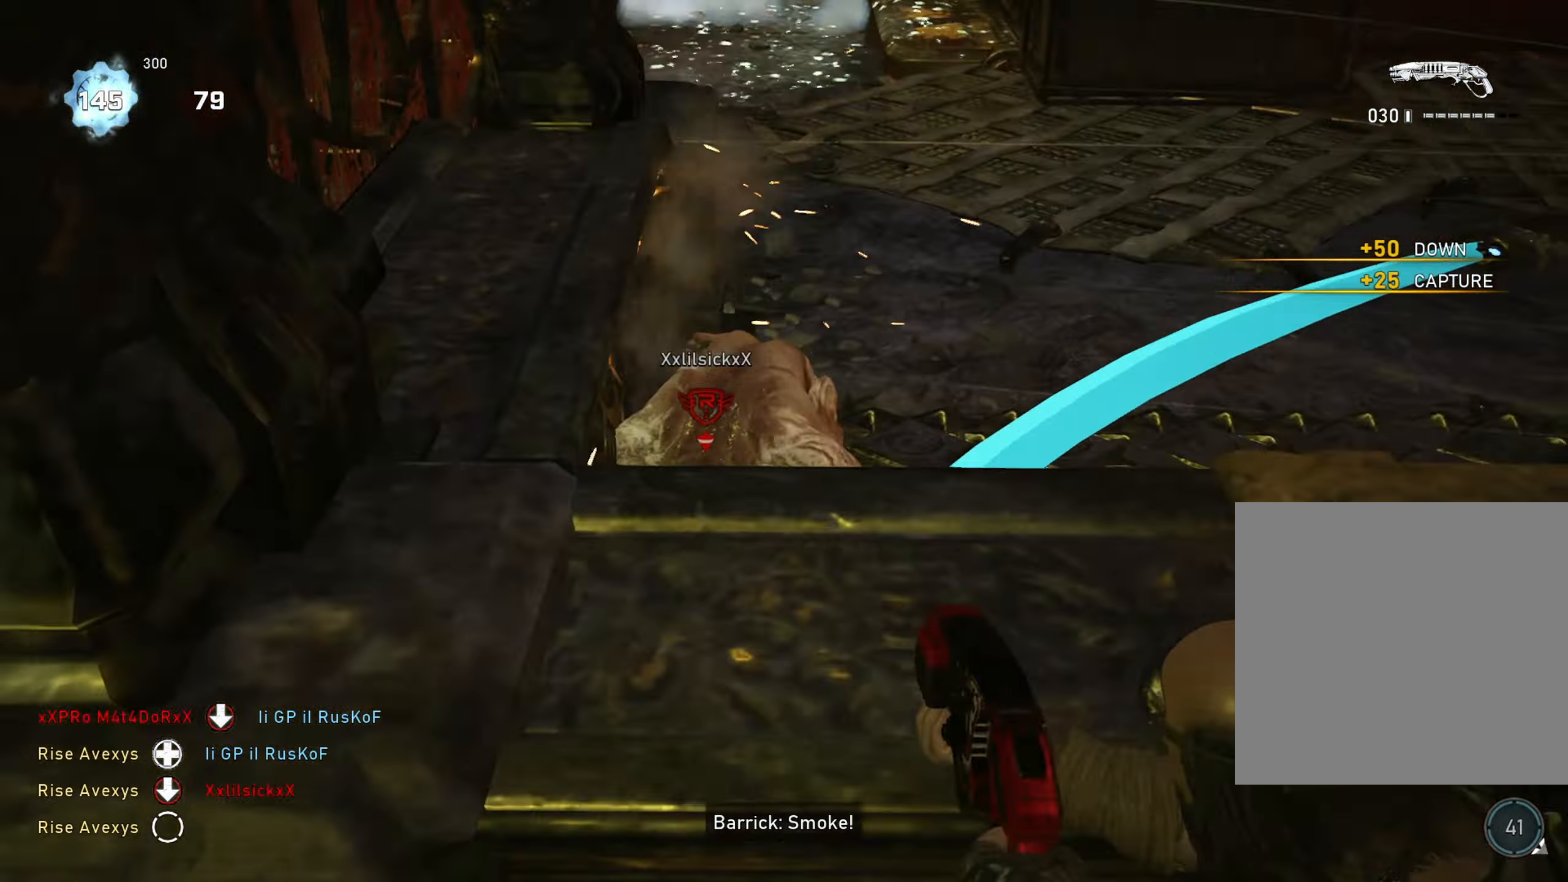
{"buttons": [], "left_stick": "center", "right_stick": "center", "events": [[50, "left_stick", "left"], [67, "L3", "down"], [167, "R2", "down"], [184, "right_stick", "right"], [217, "L3", "up"], [267, "L2", "up"], [334, "R2", "up"], [367, "left_stick", "center"], [384, "right_stick", "center"]]}
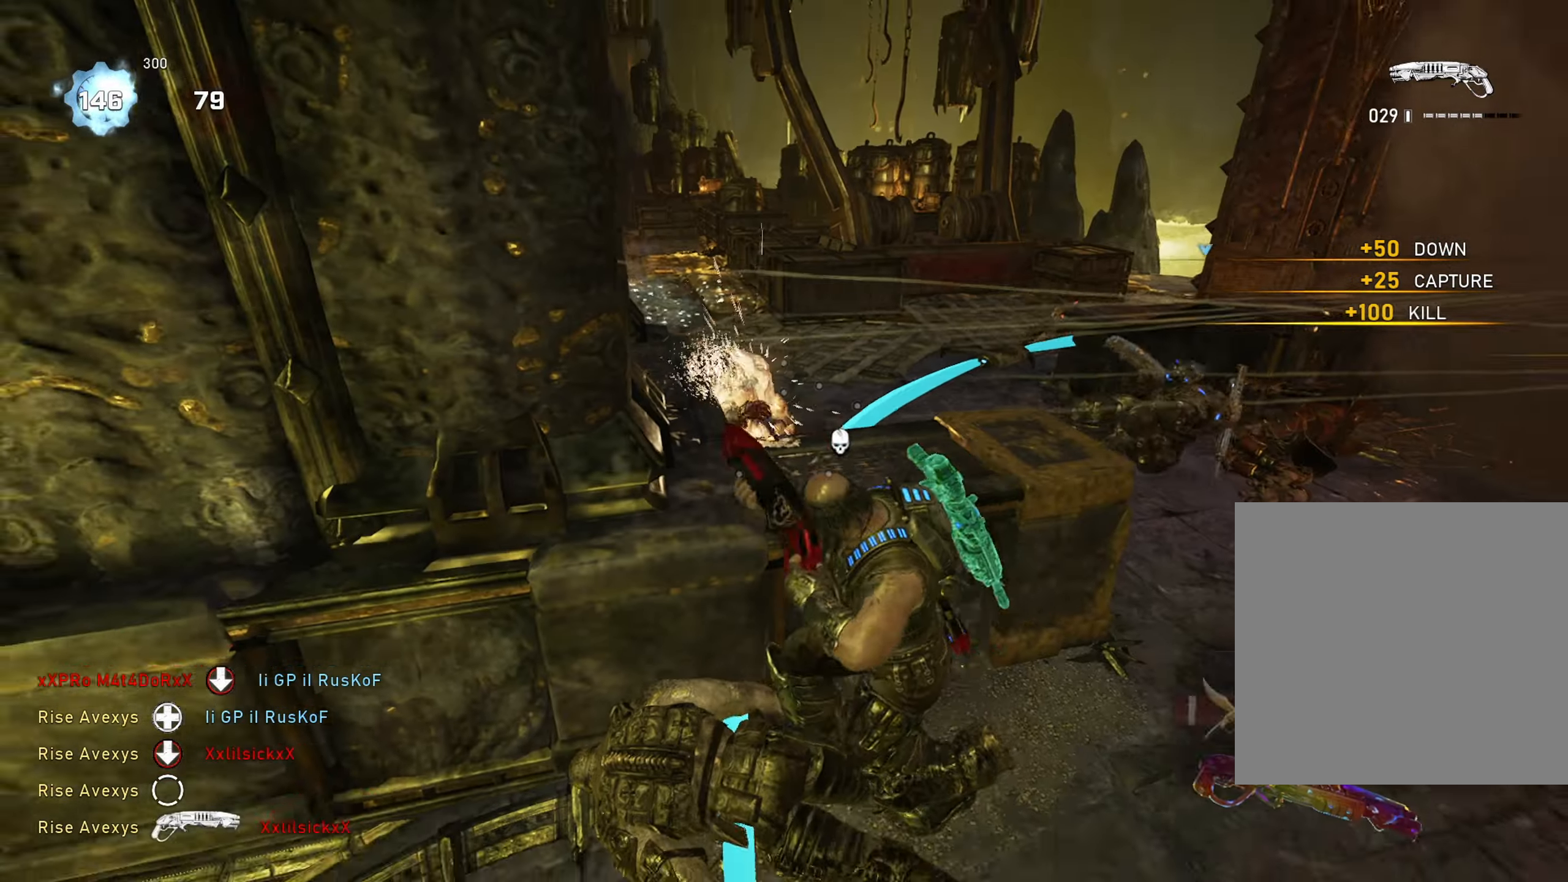
{"buttons": [], "left_stick": "down", "right_stick": "center", "events": [[50, "right_stick", "up-right"], [167, "right_stick", "center"], [467, "left_stick", "down"]]}
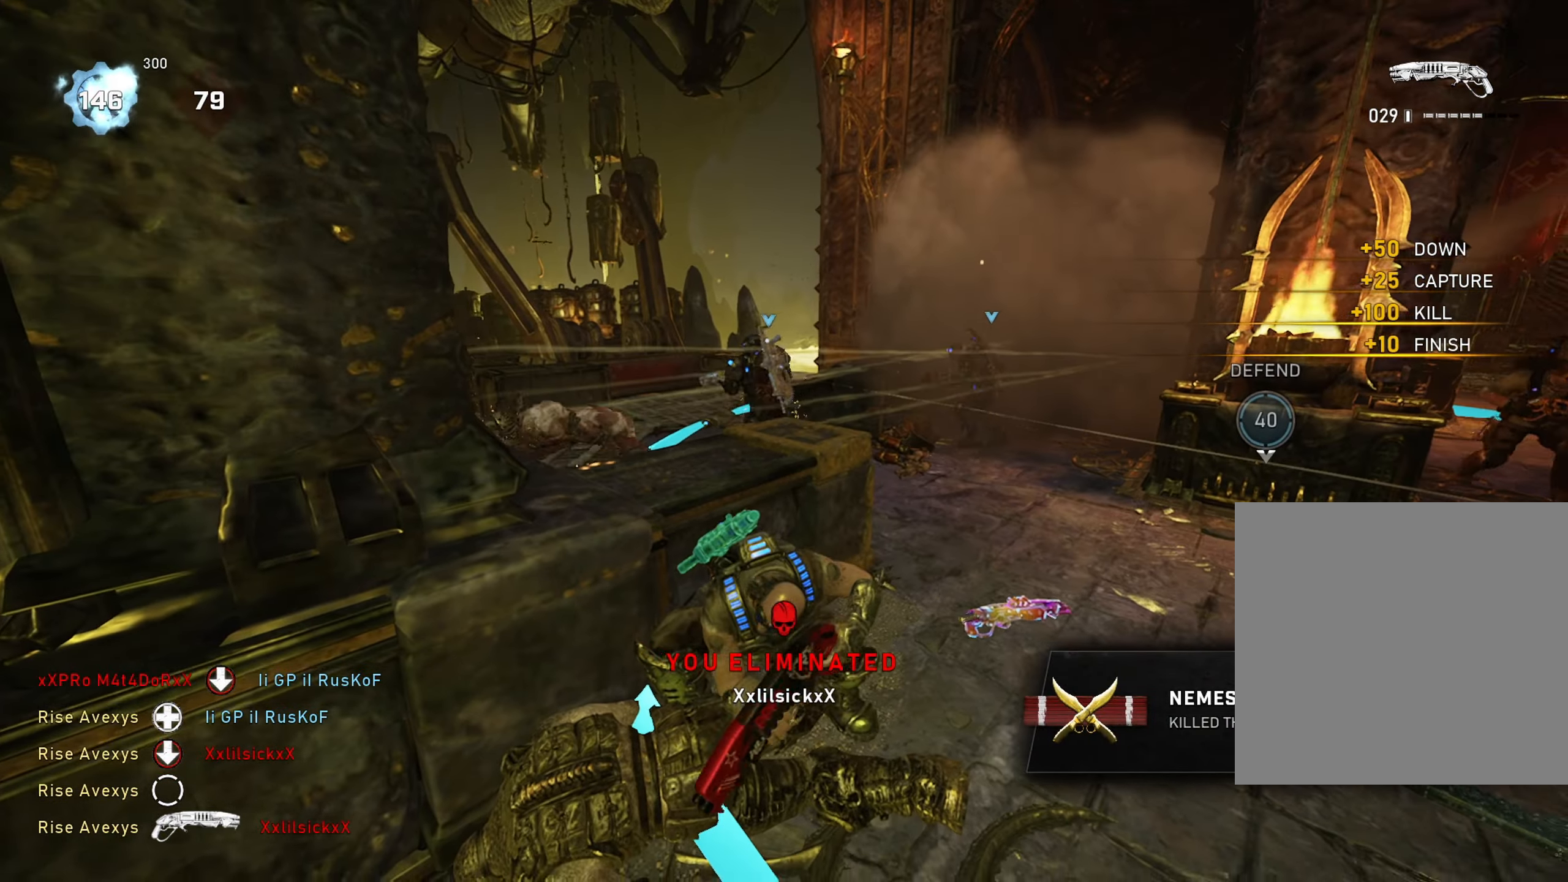
{"buttons": ["A"], "left_stick": "up", "right_stick": "left", "events": [[50, "left_stick", "right"], [117, "left_stick", "up"], [217, "A", "down"], [284, "A", "up"], [334, "A", "down"], [401, "right_stick", "left"]]}
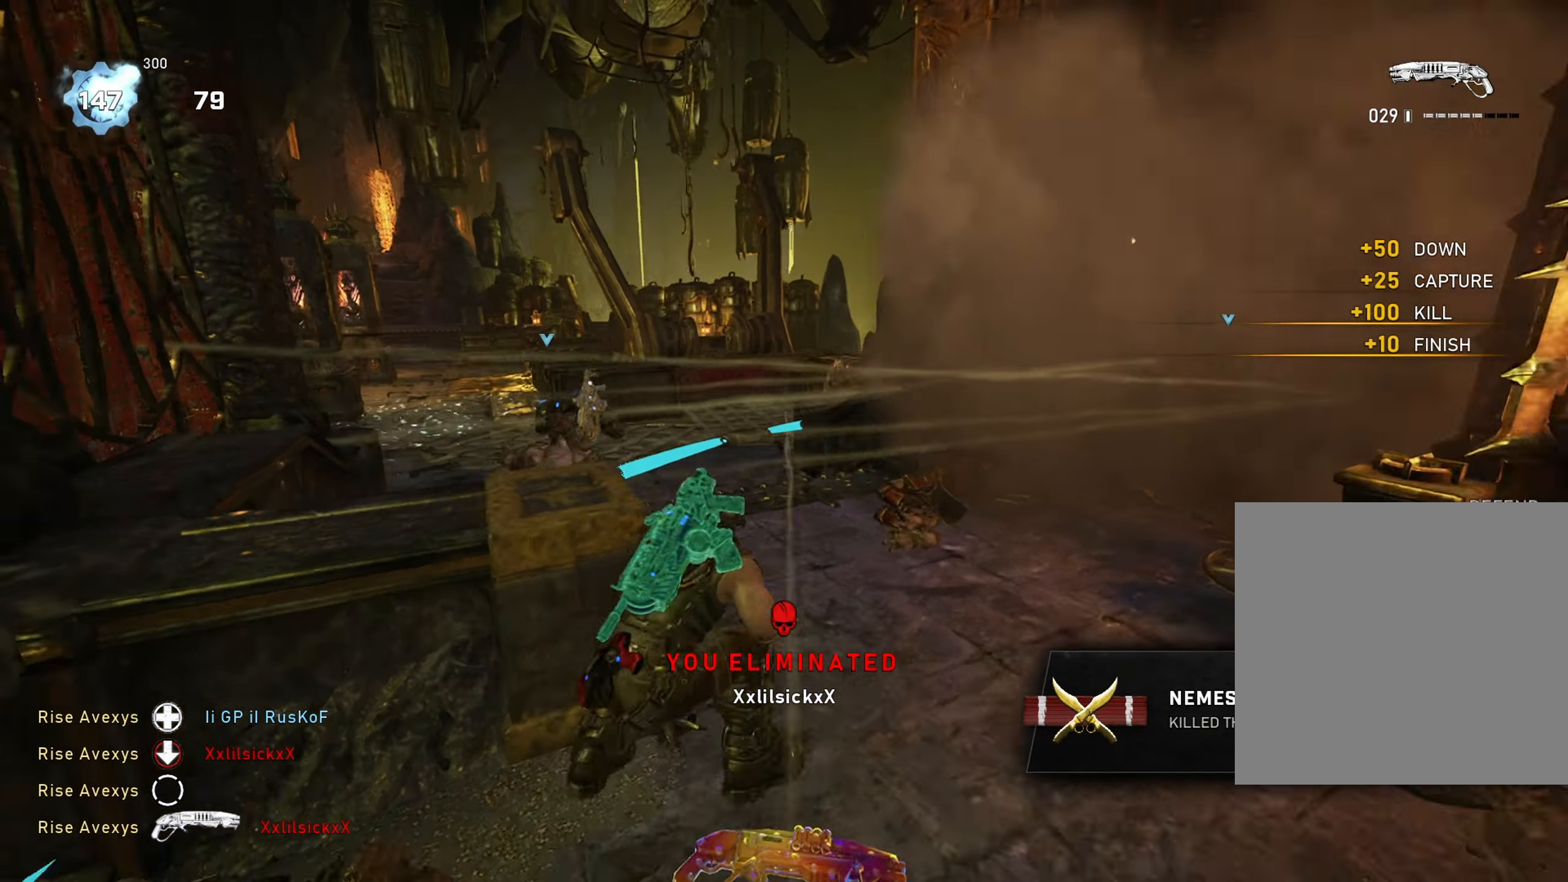
{"buttons": ["A"], "left_stick": "up", "right_stick": "center", "events": [[50, "left_stick", "center"], [50, "right_stick", "center"], [183, "left_stick", "up"], [317, "left_stick", "up-right"], [434, "left_stick", "up"]]}
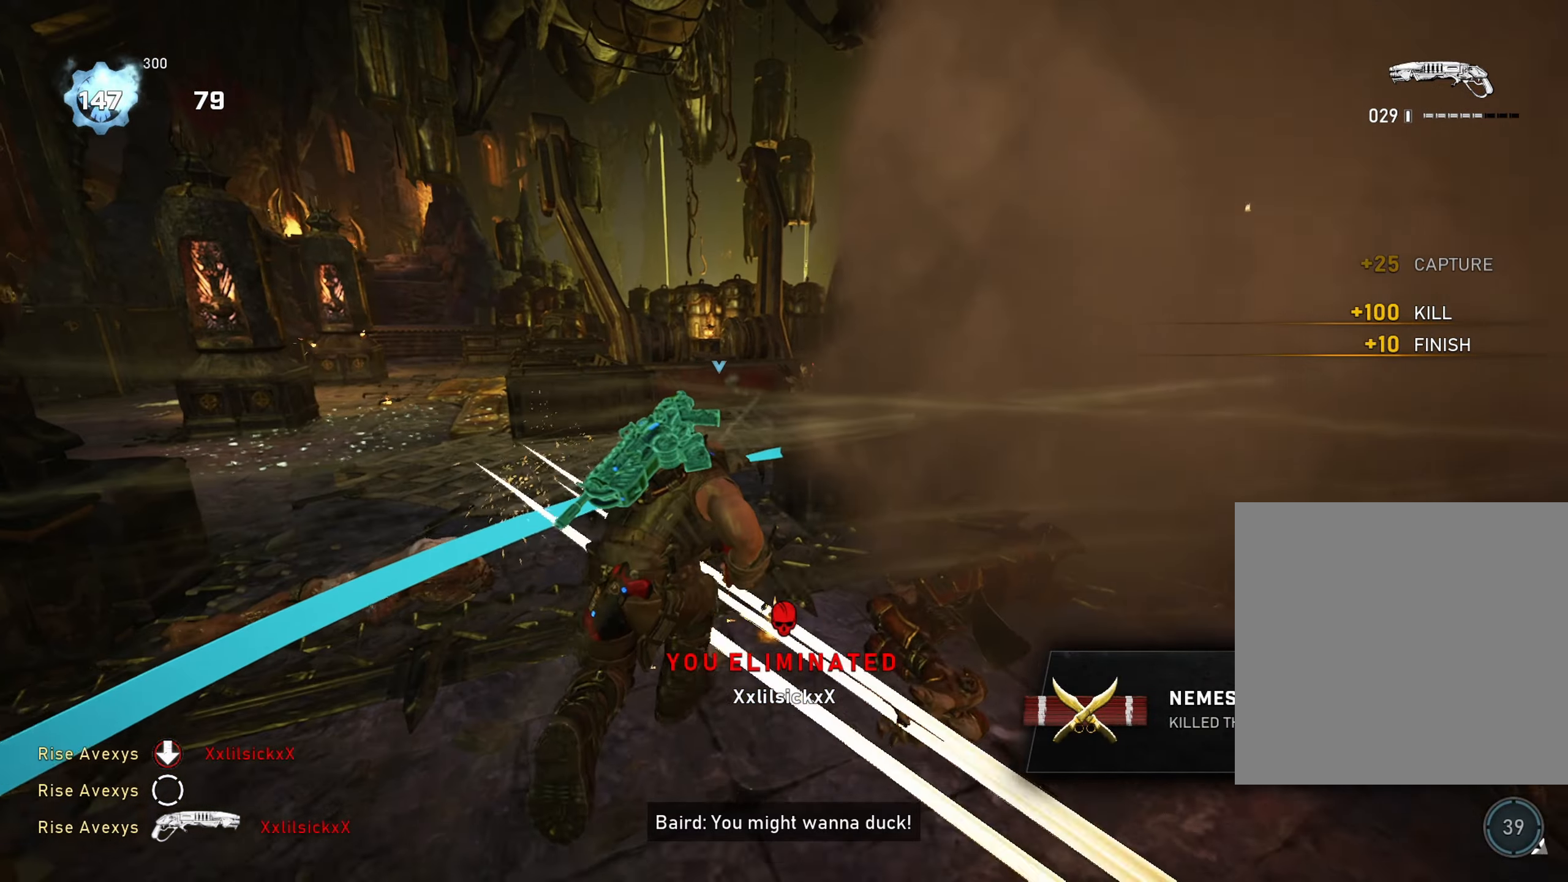
{"buttons": [], "left_stick": "up-right", "right_stick": "up", "events": [[134, "A", "up"], [234, "right_stick", "up-right"], [267, "left_stick", "up-left"], [301, "right_stick", "center"], [451, "right_stick", "up"], [467, "left_stick", "up-right"]]}
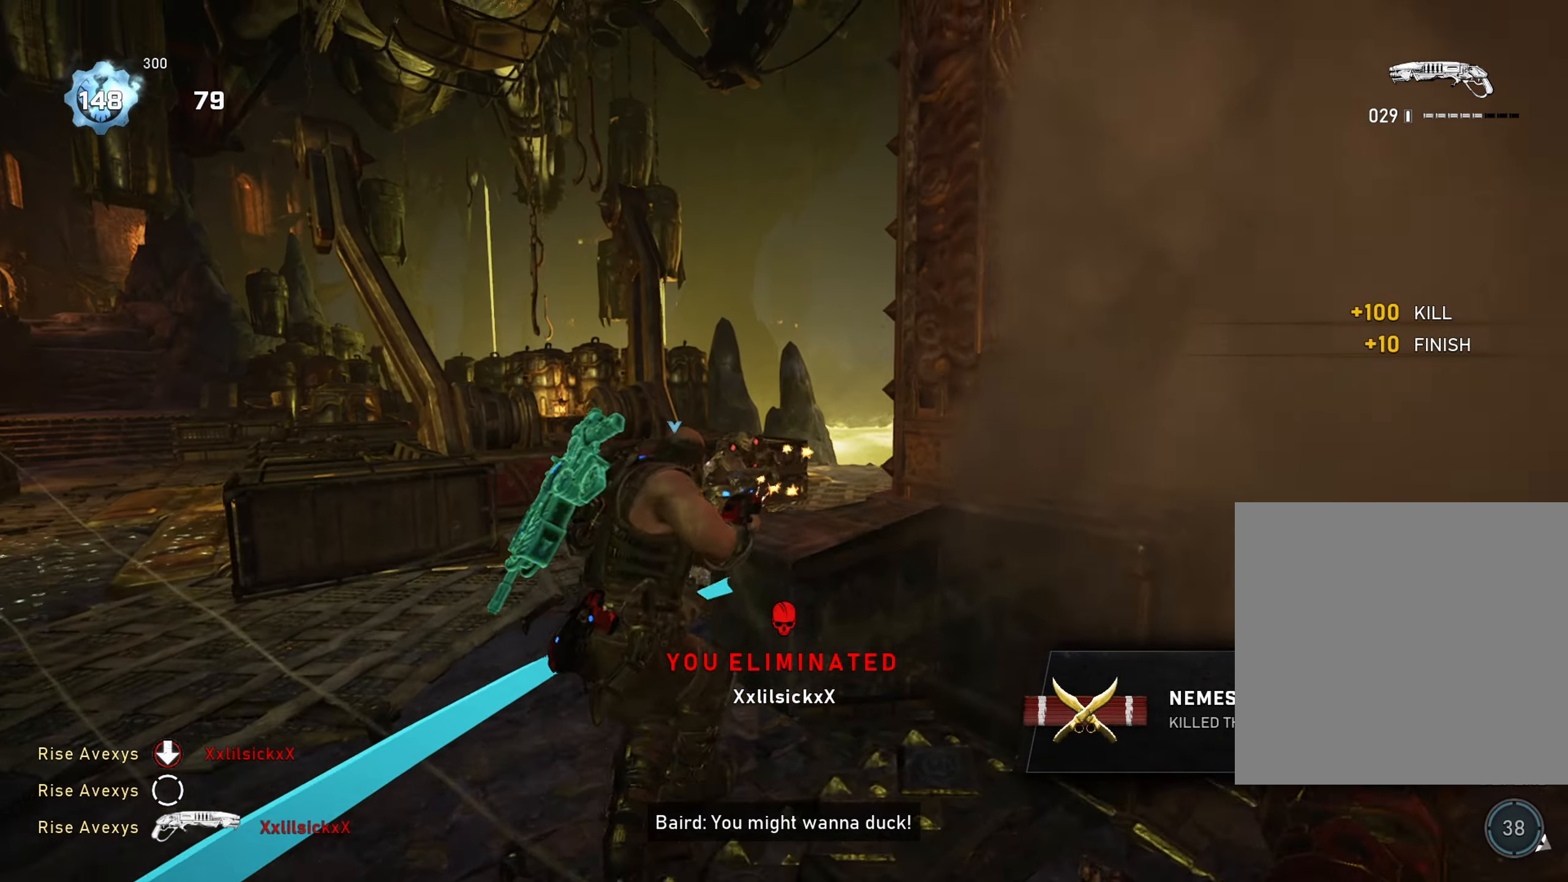
{"buttons": [], "left_stick": "up-right", "right_stick": "center", "events": [[17, "R2", "down"], [33, "left_stick", "down-right"], [33, "right_stick", "down"], [100, "left_stick", "down-left"], [183, "right_stick", "center"], [400, "R2", "up"], [434, "left_stick", "up-left"], [500, "left_stick", "up-right"]]}
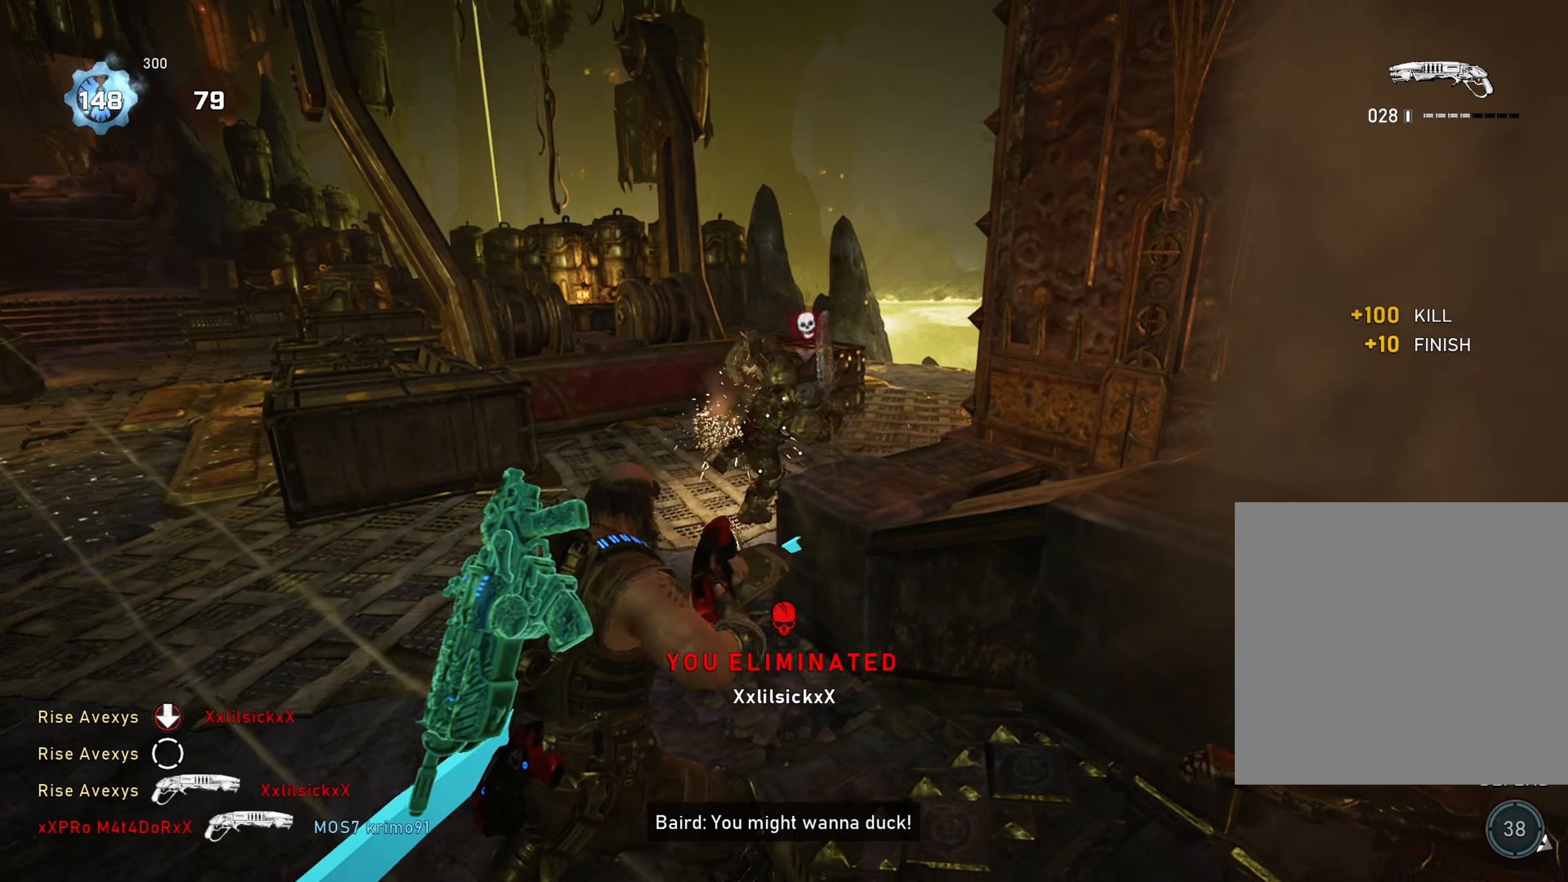
{"buttons": [], "left_stick": "up-left", "right_stick": "center", "events": [[150, "left_stick", "up-left"], [201, "right_stick", "up"], [317, "right_stick", "up-right"], [467, "right_stick", "center"]]}
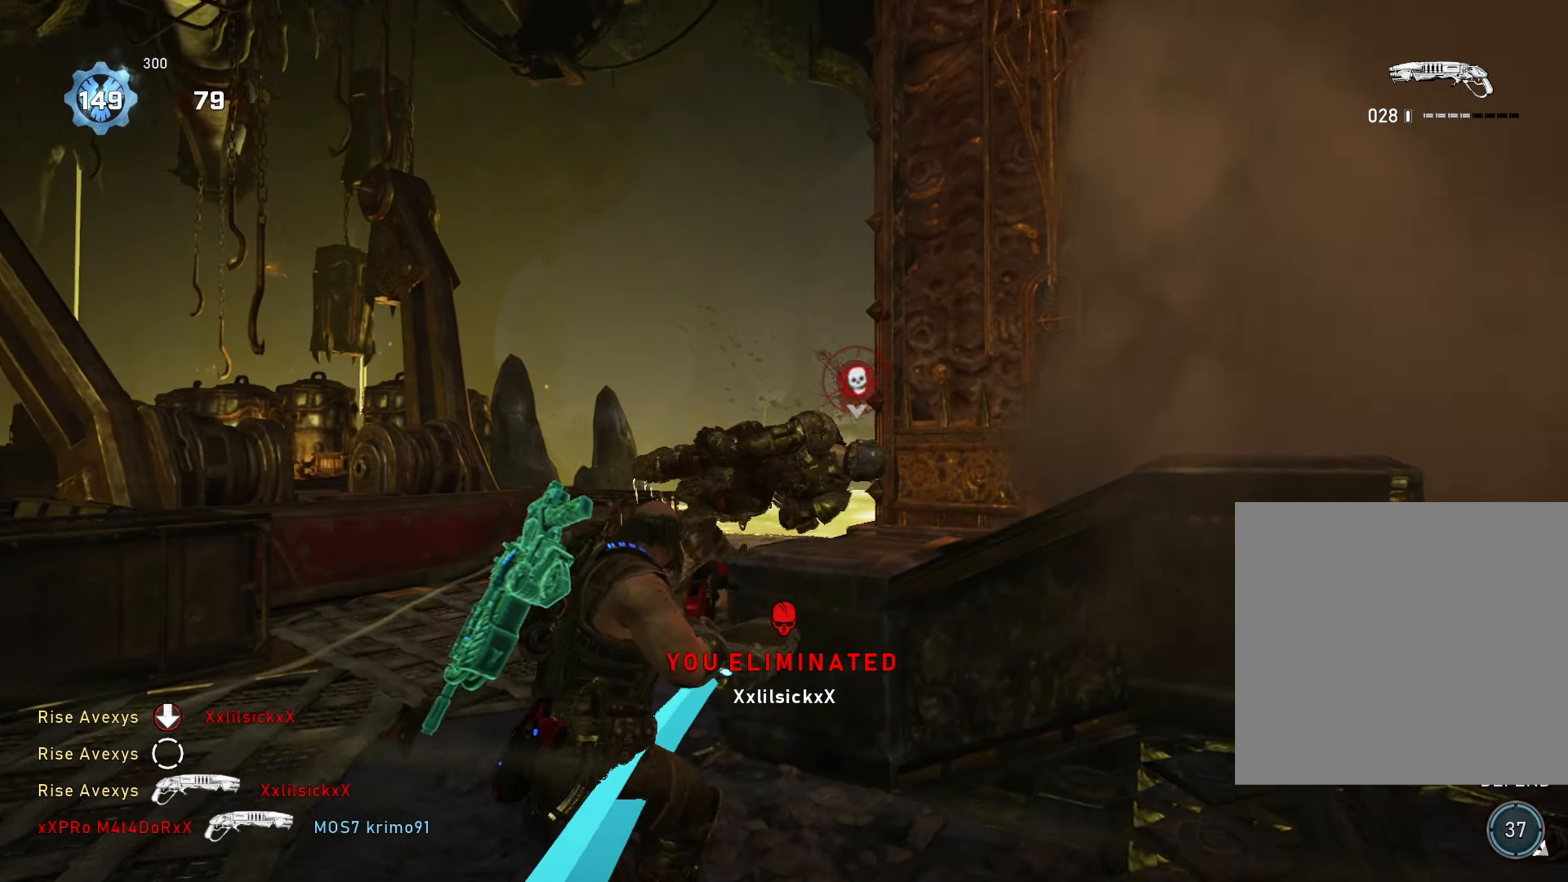
{"buttons": ["R2"], "left_stick": "right", "right_stick": "center", "events": [[150, "left_stick", "down-left"], [267, "right_stick", "down-left"], [300, "left_stick", "down-right"], [317, "R2", "down"], [400, "right_stick", "center"], [467, "left_stick", "right"]]}
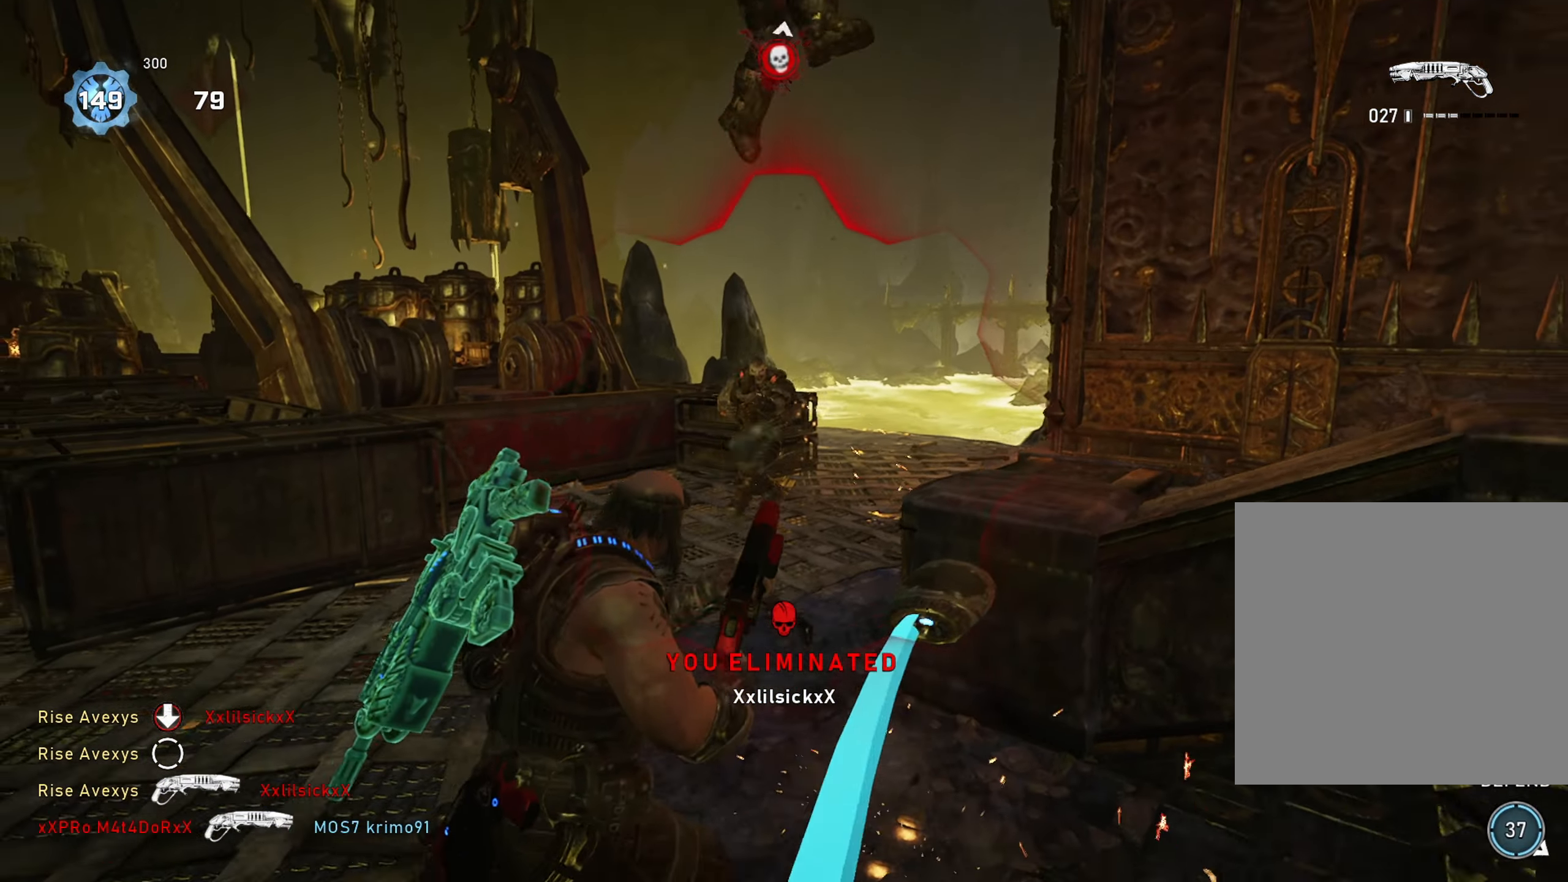
{"buttons": ["A"], "left_stick": "up", "right_stick": "right", "events": [[17, "R2", "up"], [167, "left_stick", "down-left"], [334, "right_stick", "right"], [351, "left_stick", "up-left"], [467, "left_stick", "up"], [501, "A", "down"]]}
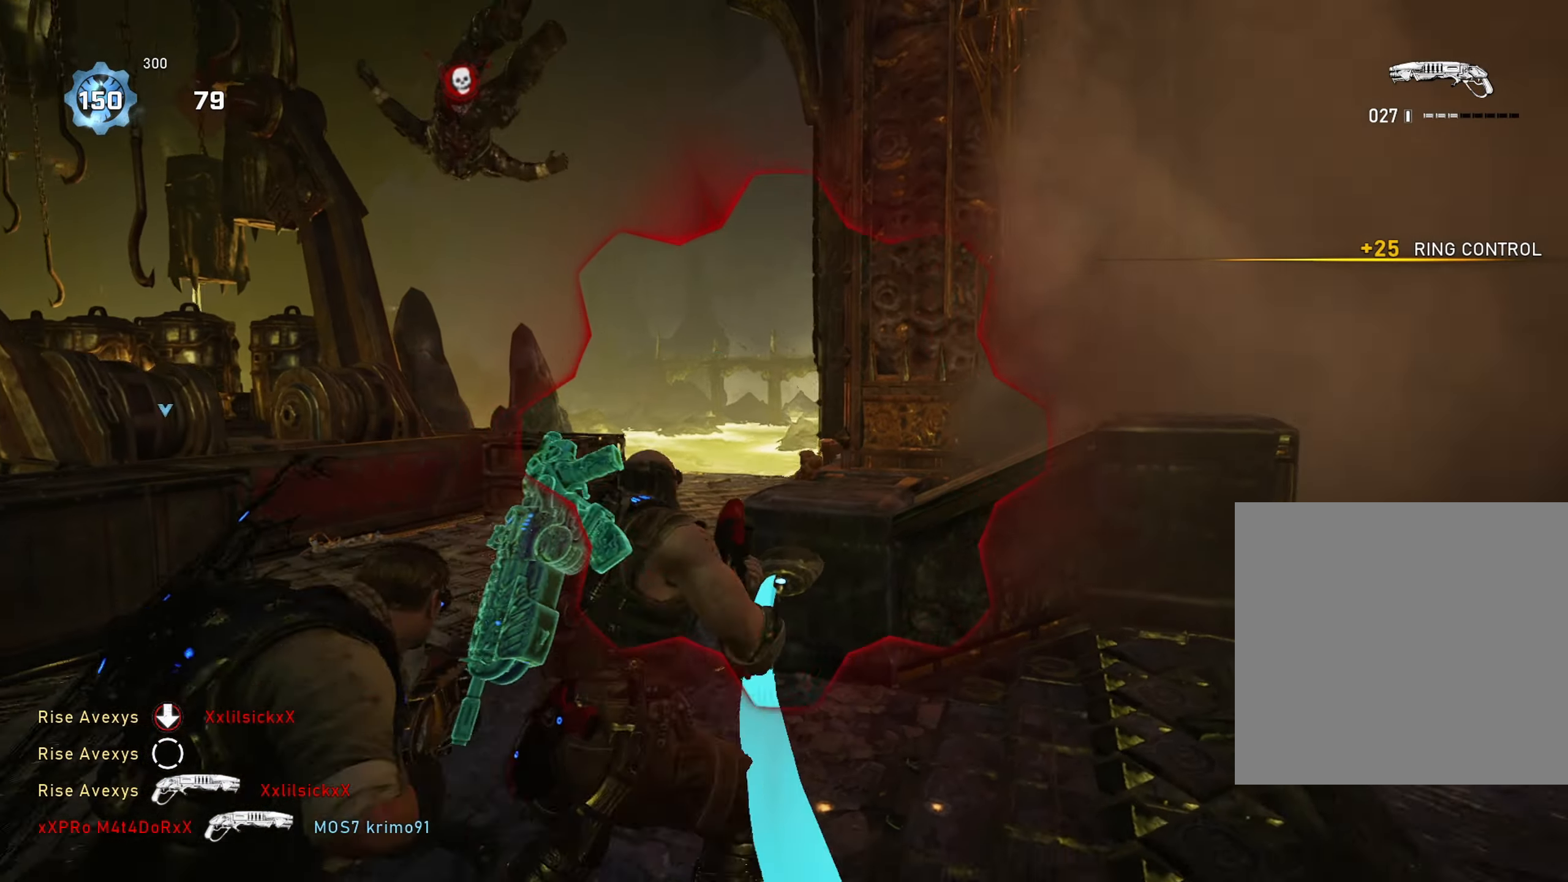
{"buttons": ["R2"], "left_stick": "down-right", "right_stick": "center", "events": [[50, "A", "up"], [183, "right_stick", "center"], [250, "left_stick", "up-left"], [367, "right_stick", "up"], [384, "left_stick", "down-right"], [434, "R2", "down"], [434, "right_stick", "center"]]}
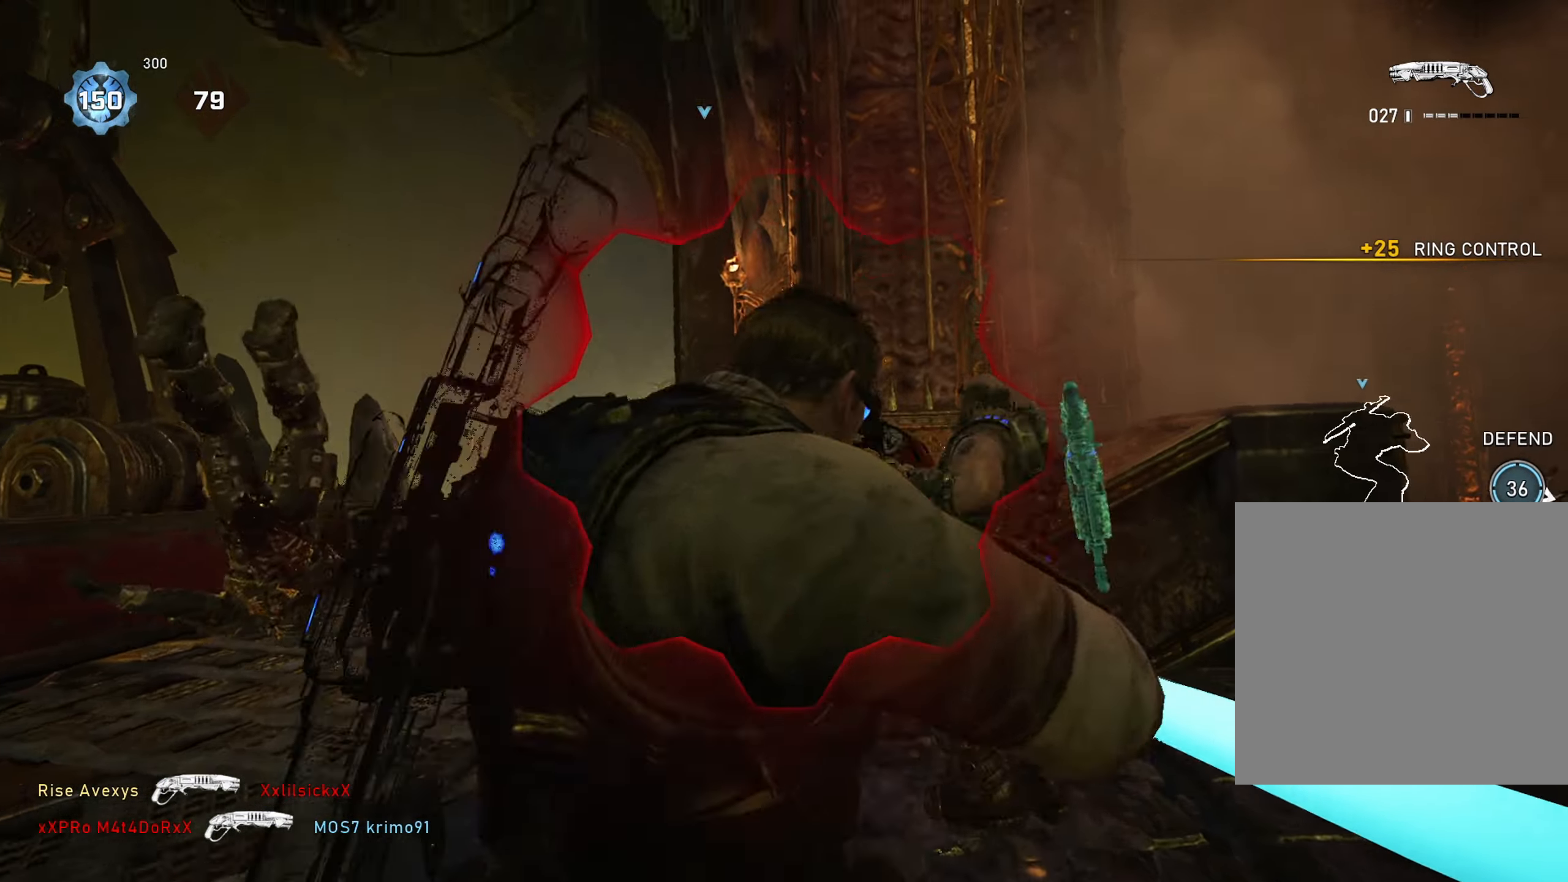
{"buttons": ["L2"], "left_stick": "up", "right_stick": "left", "events": [[34, "right_stick", "down"], [84, "R2", "up"], [151, "right_stick", "center"], [201, "A", "down"], [201, "left_stick", "up-left"], [251, "A", "up"], [418, "right_stick", "left"], [484, "left_stick", "up"], [501, "L2", "down"]]}
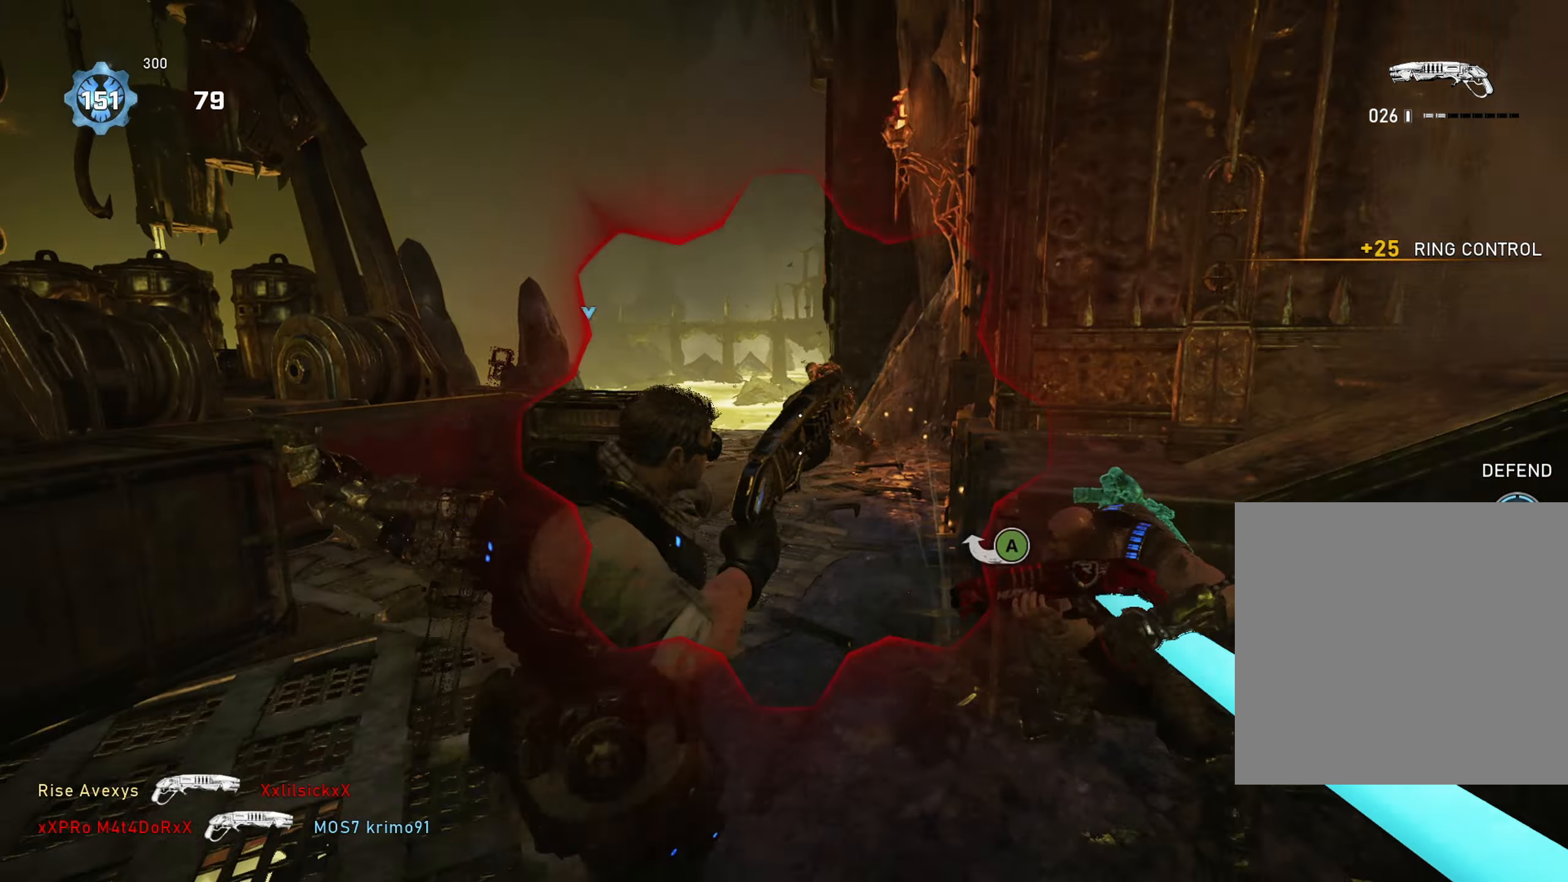
{"buttons": ["L2"], "left_stick": "up", "right_stick": "right", "events": [[33, "right_stick", "center"], [134, "right_stick", "left"], [350, "right_stick", "right"]]}
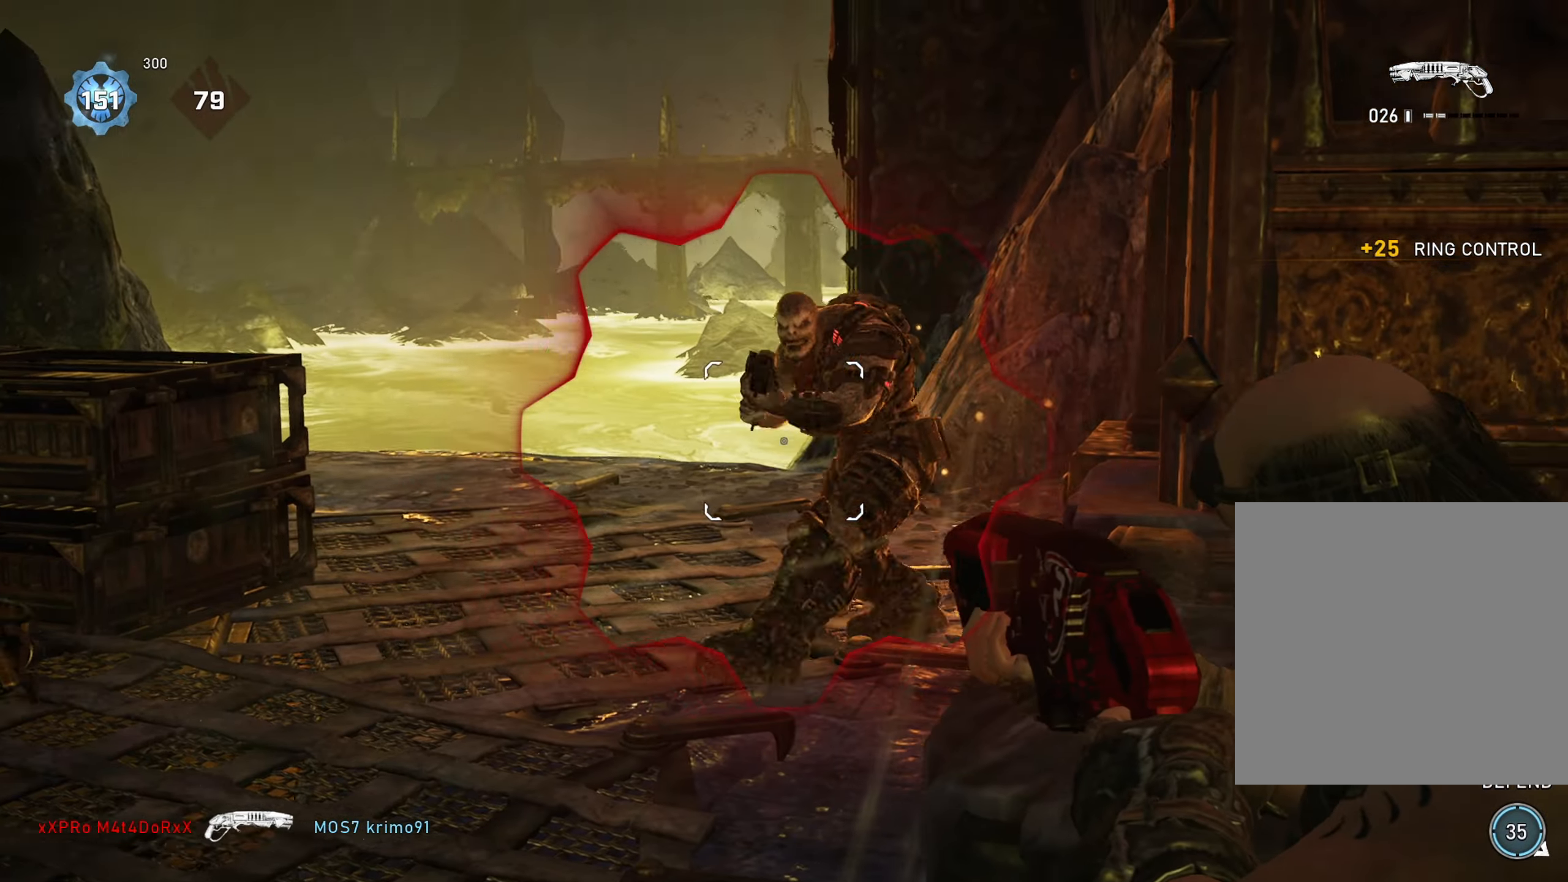
{"buttons": [], "left_stick": "down-left", "right_stick": "left", "events": [[66, "R2", "down"], [100, "left_stick", "down"], [116, "right_stick", "down-left"], [133, "L2", "up"], [200, "left_stick", "down-right"], [250, "R2", "up"], [283, "right_stick", "center"], [417, "left_stick", "down-left"], [483, "right_stick", "left"]]}
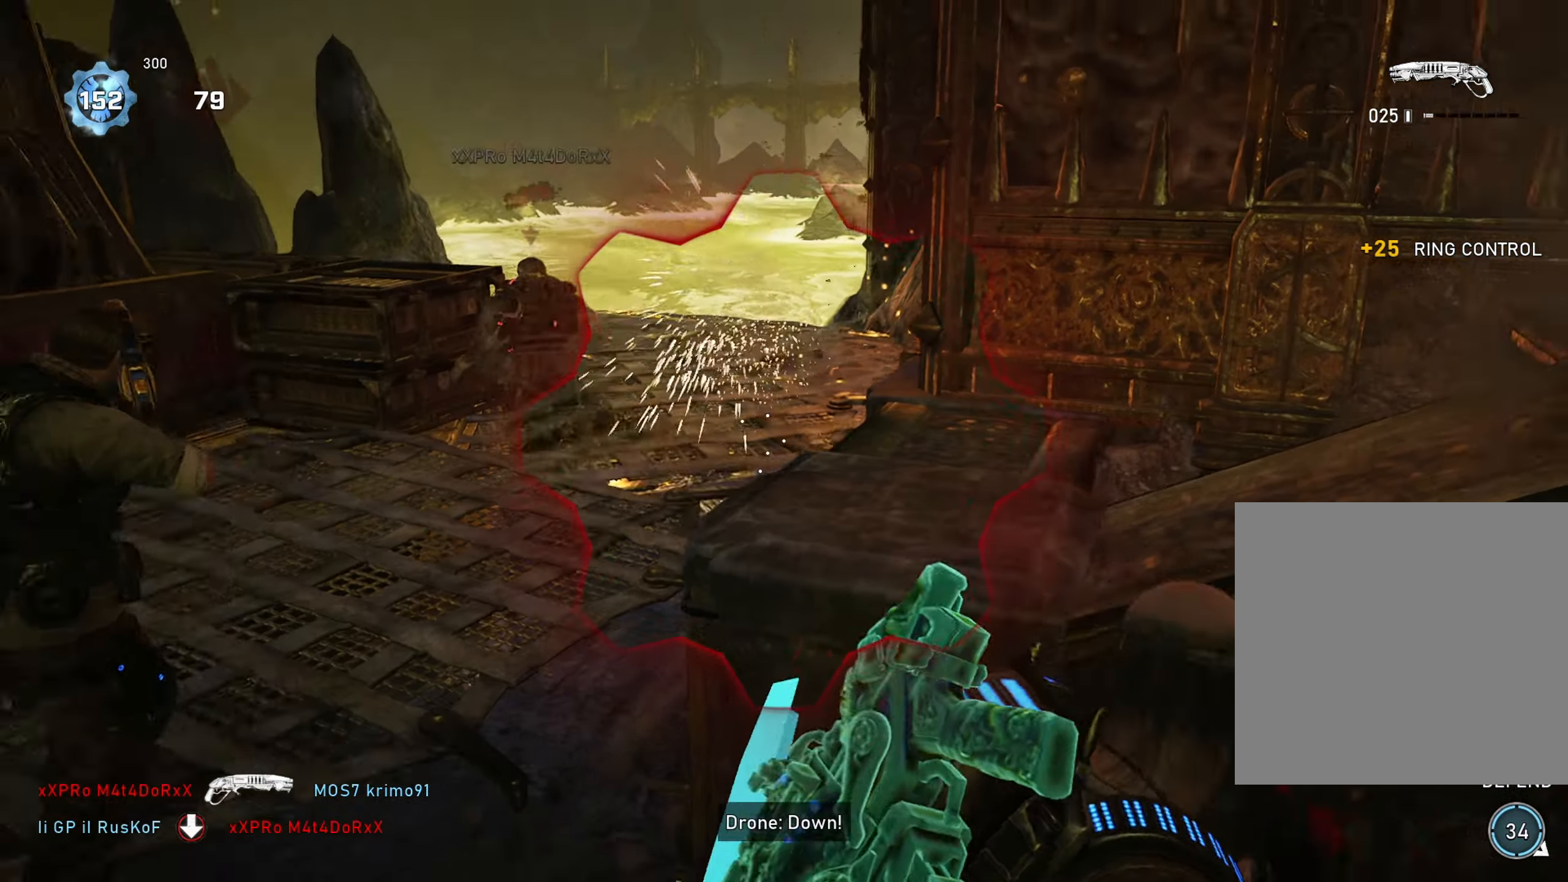
{"buttons": [], "left_stick": "up-right", "right_stick": "center", "events": [[50, "left_stick", "up-left"], [117, "right_stick", "center"], [184, "left_stick", "center"], [234, "left_stick", "up"], [284, "left_stick", "up-left"], [467, "left_stick", "up-right"]]}
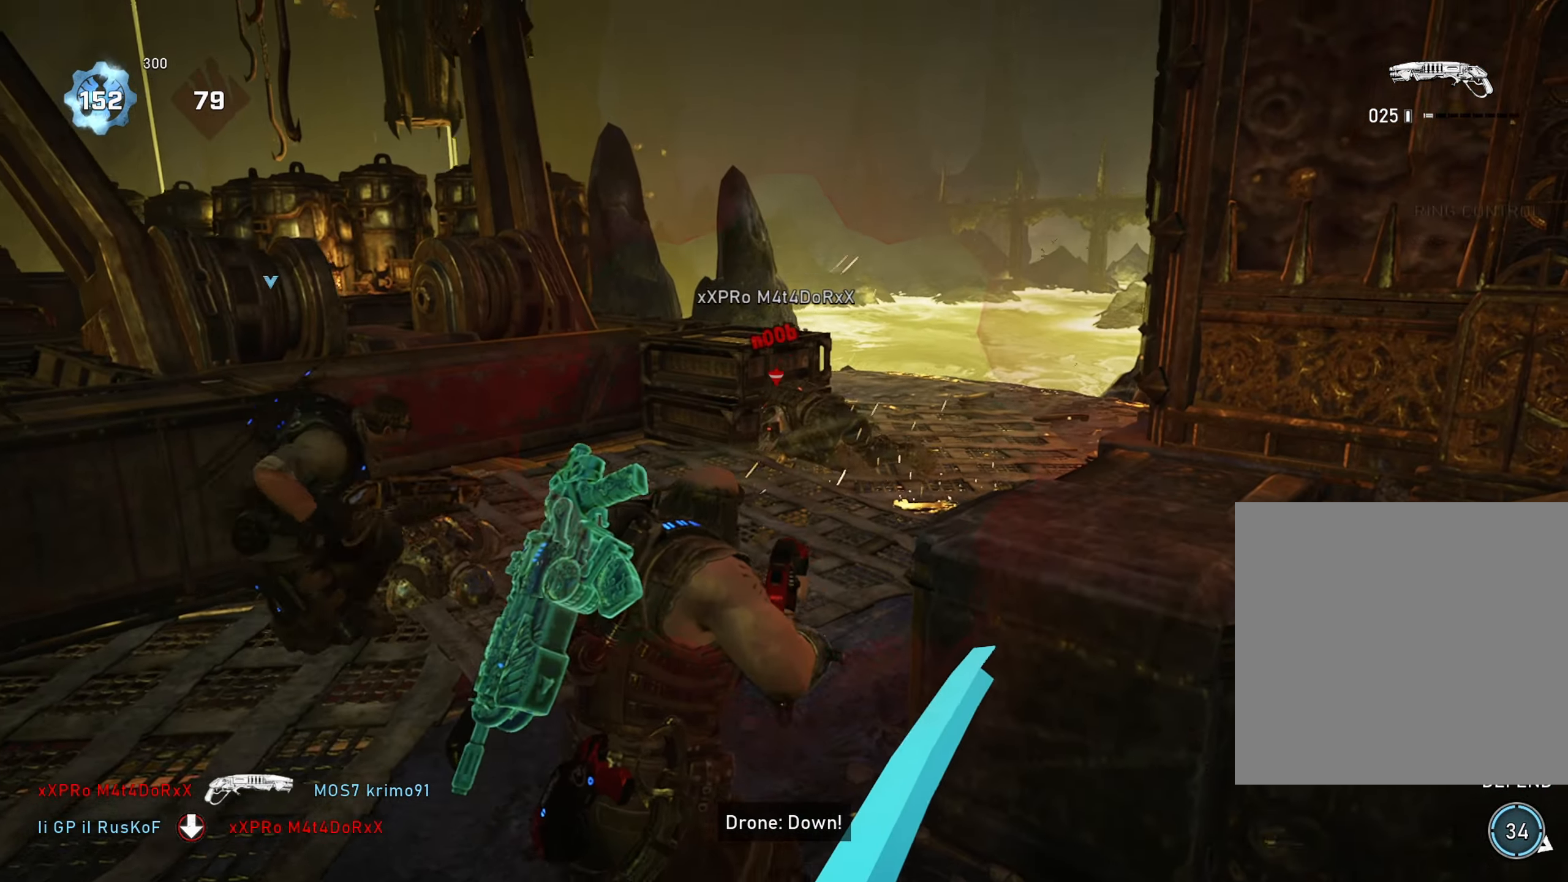
{"buttons": [], "left_stick": "up-right", "right_stick": "right", "events": [[116, "left_stick", "down-right"], [116, "right_stick", "right"], [300, "A", "down"], [300, "left_stick", "up-right"], [317, "R1", "down"], [350, "A", "up"], [400, "left_stick", "down-right"], [433, "R1", "up"], [500, "left_stick", "up-right"]]}
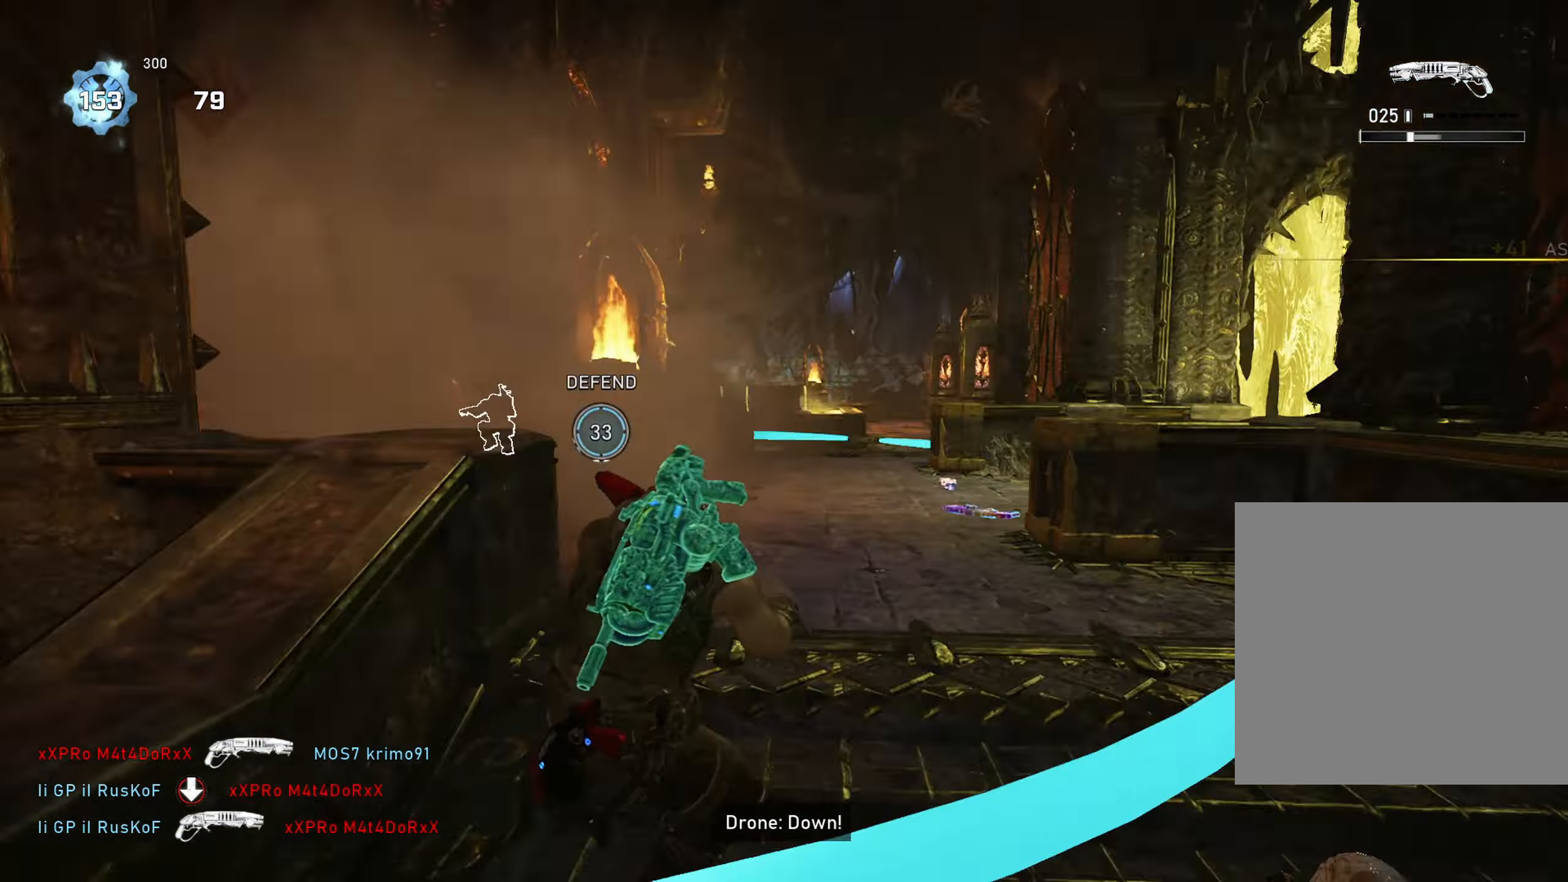
{"buttons": [], "left_stick": "up", "right_stick": "right", "events": [[50, "right_stick", "center"], [67, "left_stick", "up-left"], [217, "left_stick", "up-right"], [400, "A", "down"], [451, "A", "up"], [451, "right_stick", "right"], [501, "left_stick", "up"]]}
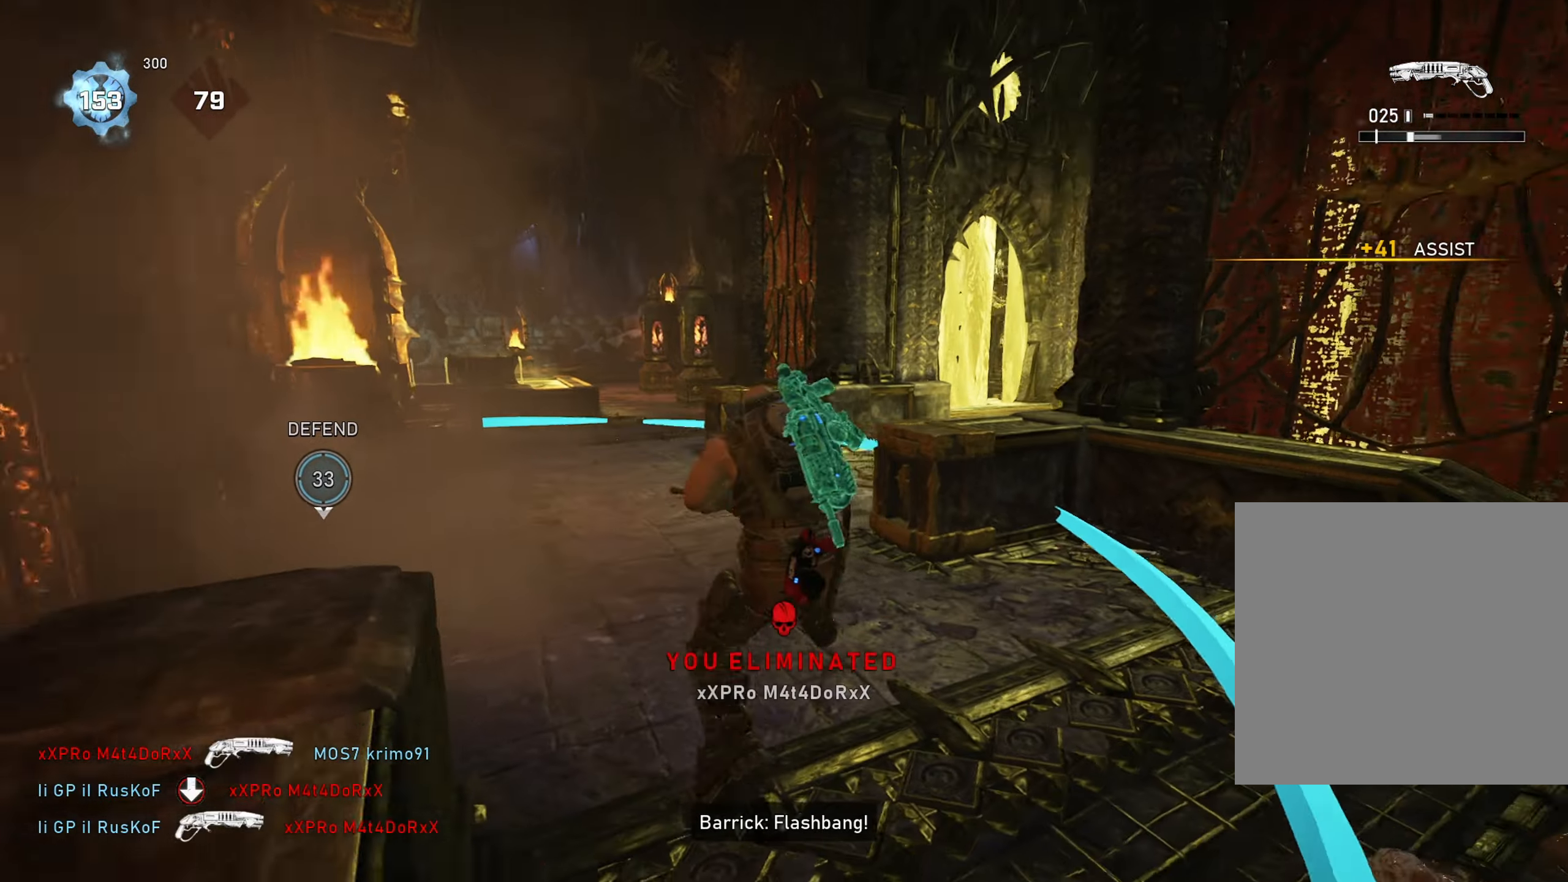
{"buttons": [], "left_stick": "left", "right_stick": "center", "events": [[216, "left_stick", "down-right"], [216, "right_stick", "center"], [267, "R1", "down"], [350, "left_stick", "left"], [350, "right_stick", "right"], [383, "R1", "up"], [500, "right_stick", "center"]]}
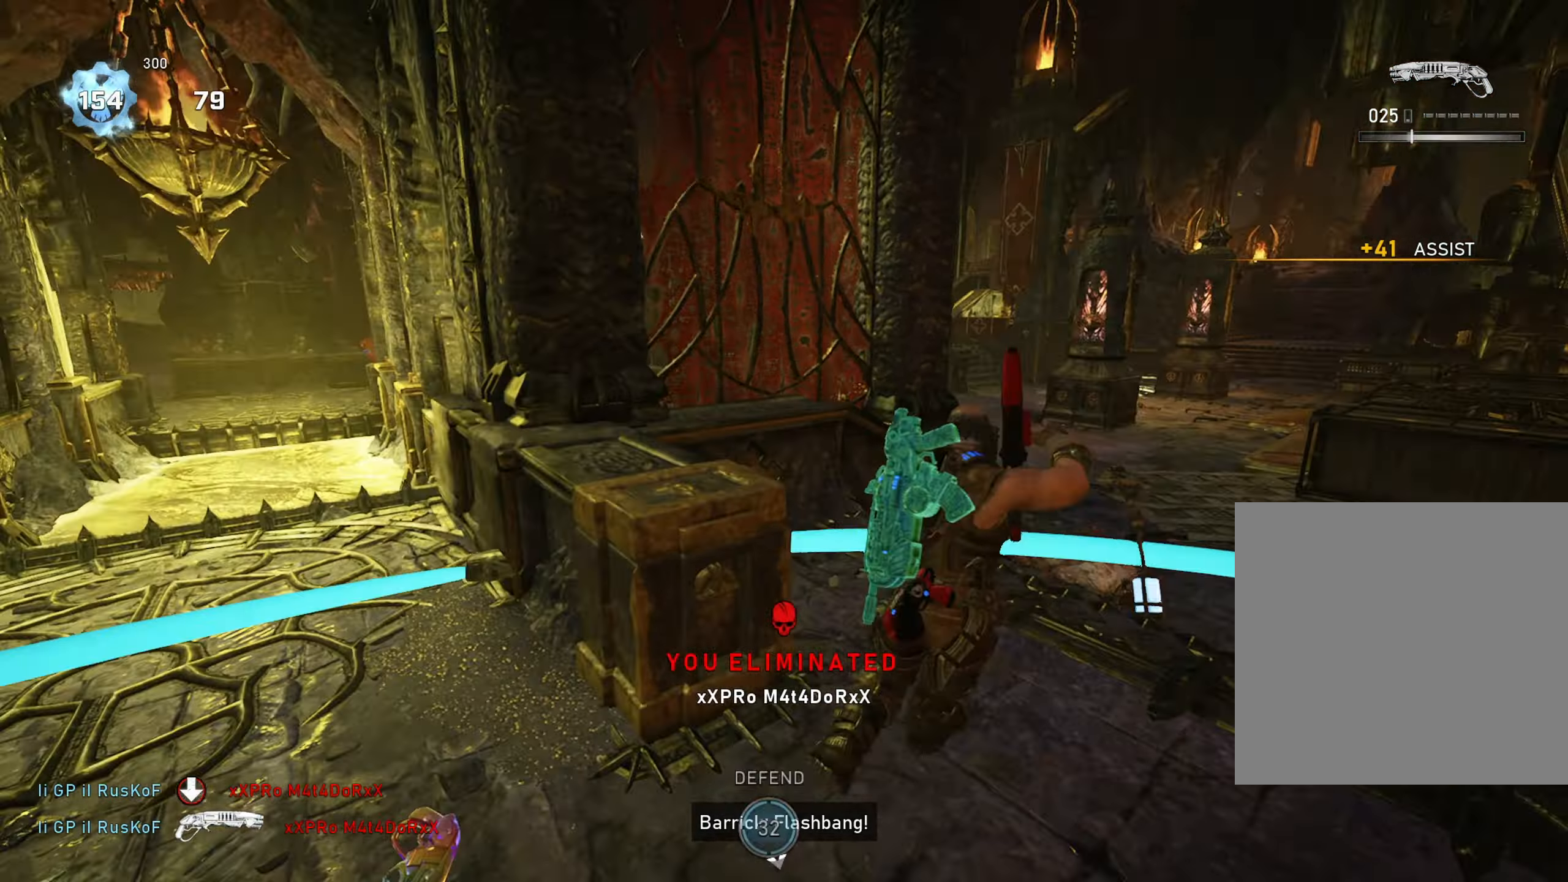
{"buttons": [], "left_stick": "down-left", "right_stick": "center", "events": [[184, "right_stick", "right"], [200, "left_stick", "center"], [267, "right_stick", "center"], [300, "left_stick", "down-left"]]}
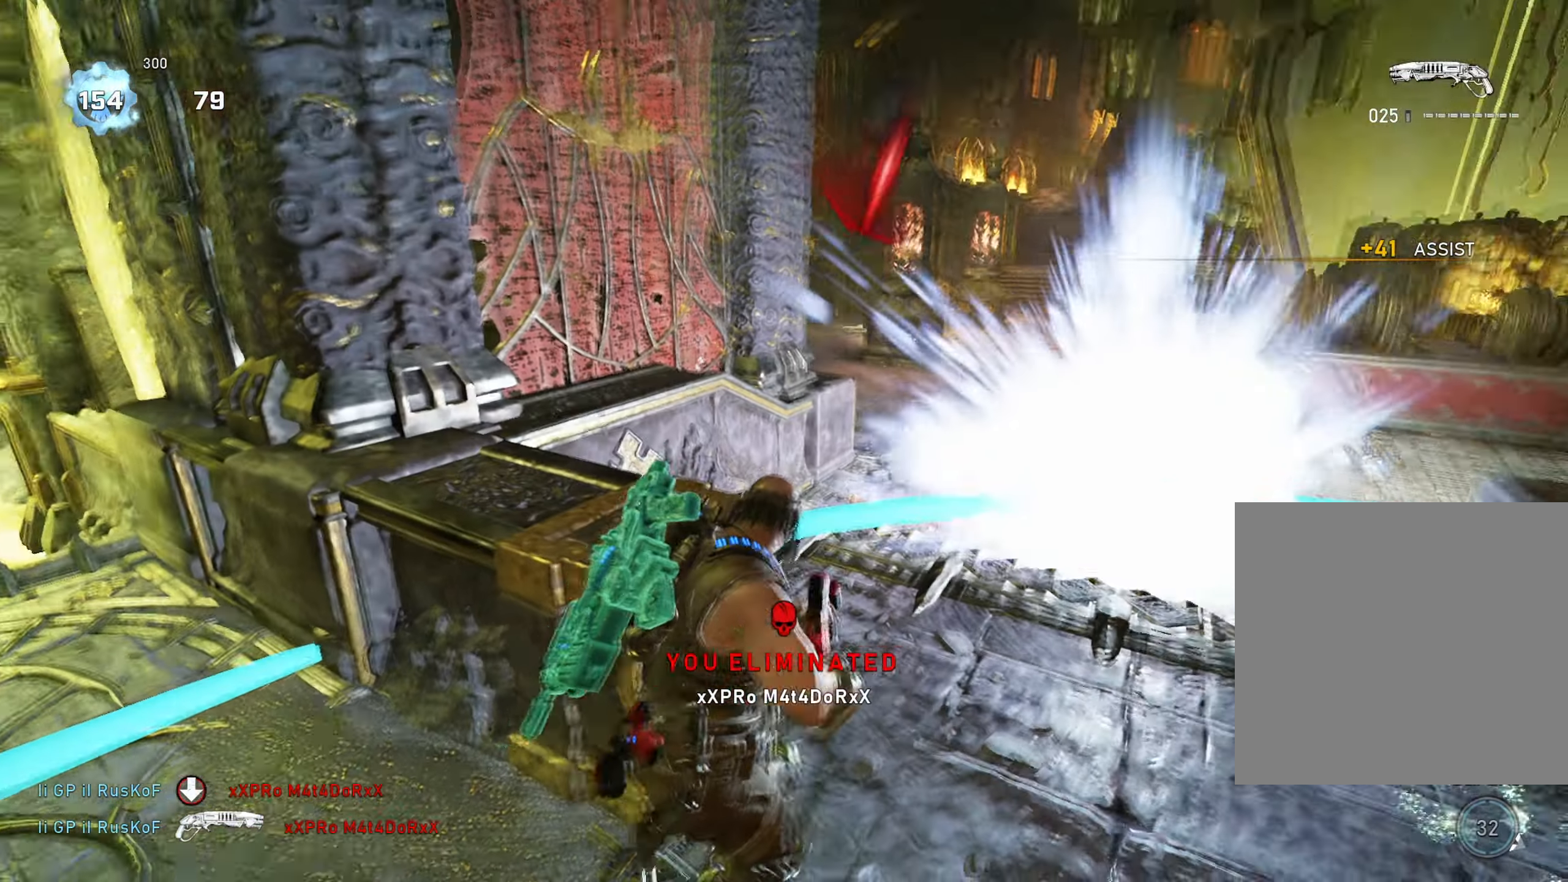
{"buttons": [], "left_stick": "down-left", "right_stick": "center", "events": [[33, "left_stick", "up-left"], [83, "left_stick", "up-right"], [133, "left_stick", "right"], [300, "left_stick", "center"], [350, "left_stick", "down-left"]]}
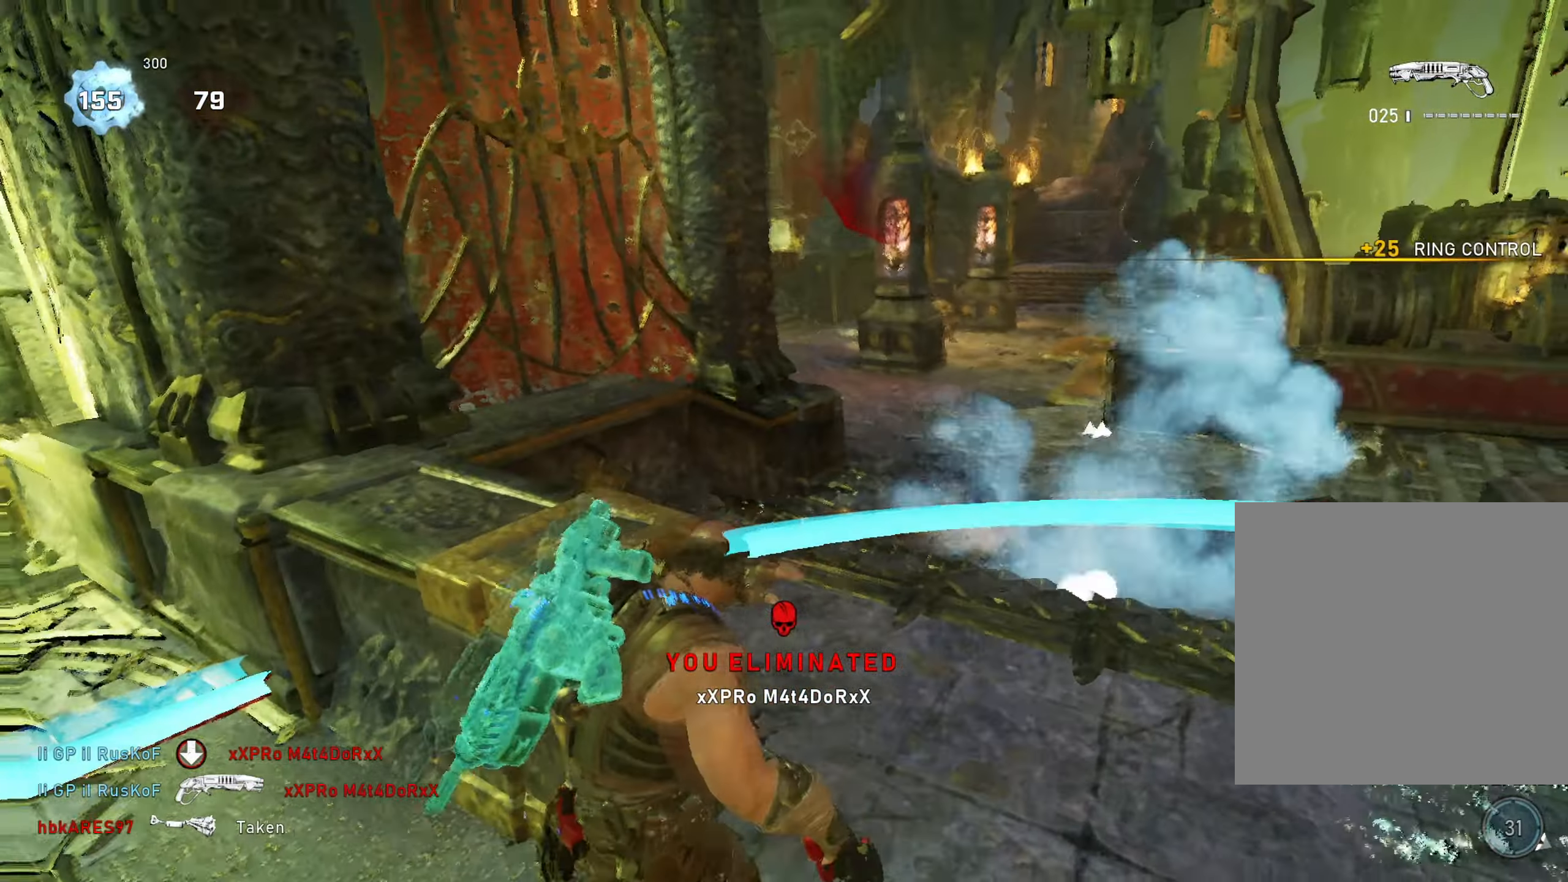
{"buttons": ["L1"], "left_stick": "up", "right_stick": "center", "events": [[150, "left_stick", "center"], [200, "left_stick", "right"], [417, "L1", "down"], [501, "left_stick", "up"]]}
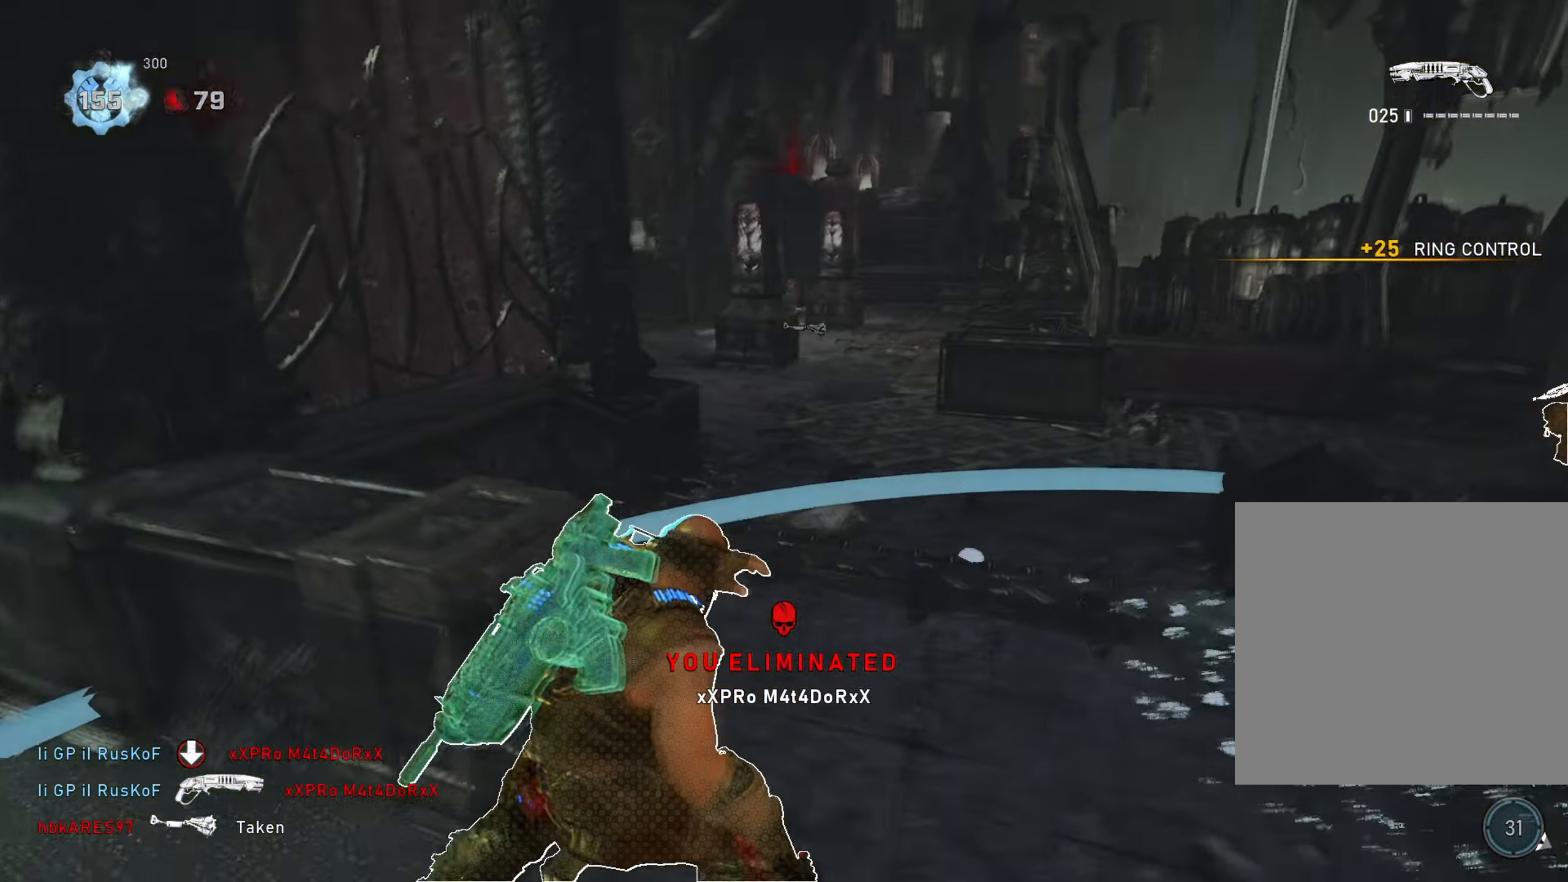
{"buttons": [], "left_stick": "up-left", "right_stick": "center", "events": [[83, "left_stick", "down-left"], [100, "L1", "up"], [434, "left_stick", "up-left"]]}
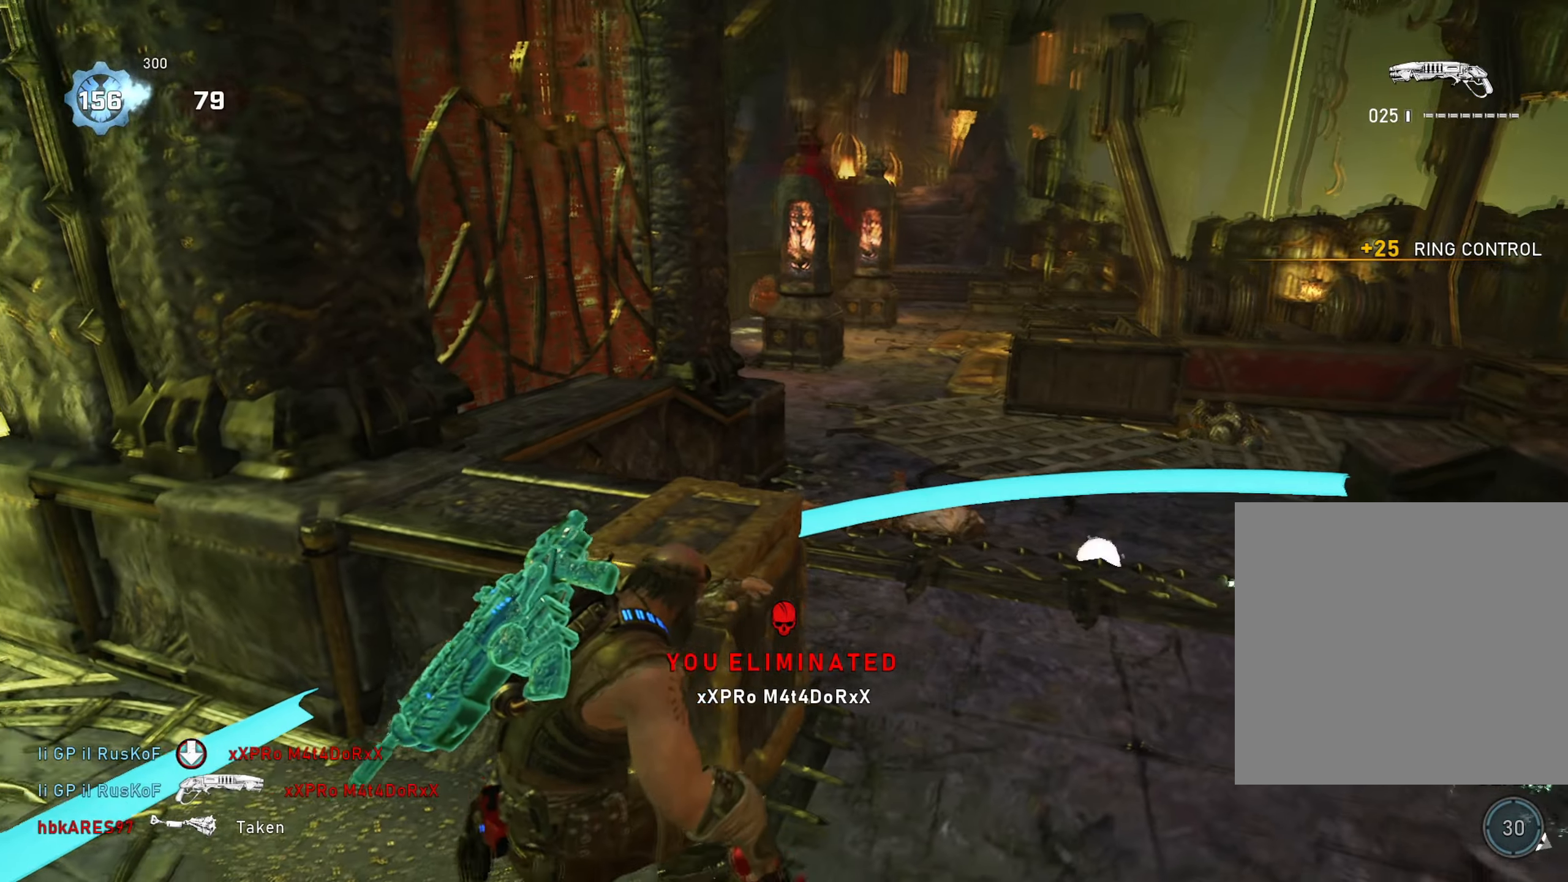
{"buttons": [], "left_stick": "center", "right_stick": "center", "events": [[17, "A", "down"], [84, "A", "up"], [100, "left_stick", "center"], [201, "DPAD_DOWN", "down"], [267, "DPAD_DOWN", "up"]]}
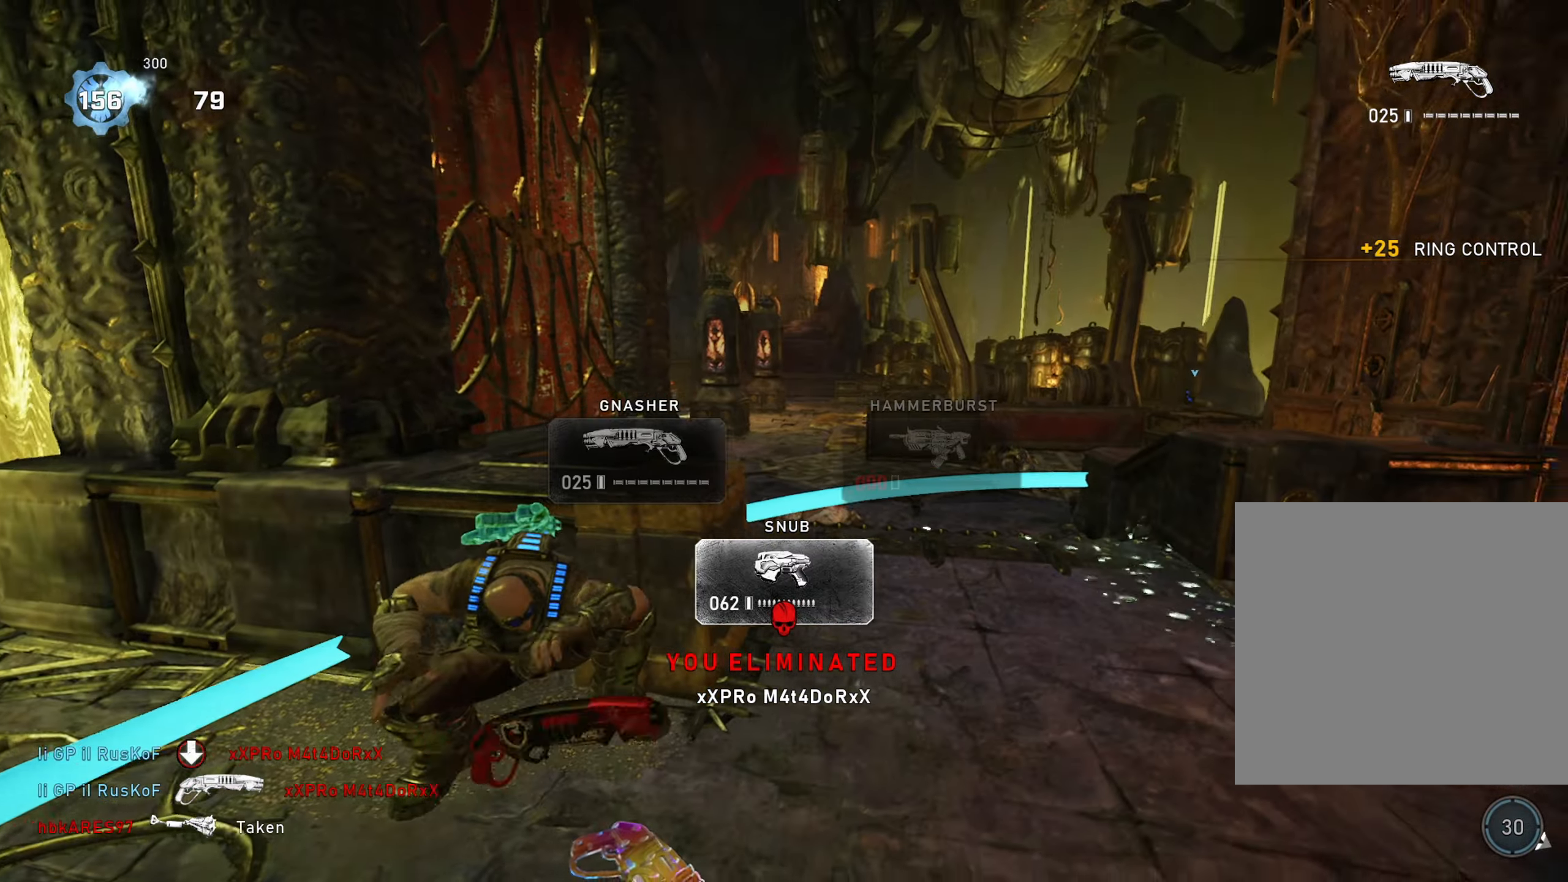
{"buttons": [], "left_stick": "up-right", "right_stick": "center", "events": [[83, "right_stick", "left"], [150, "left_stick", "up-right"], [167, "right_stick", "center"]]}